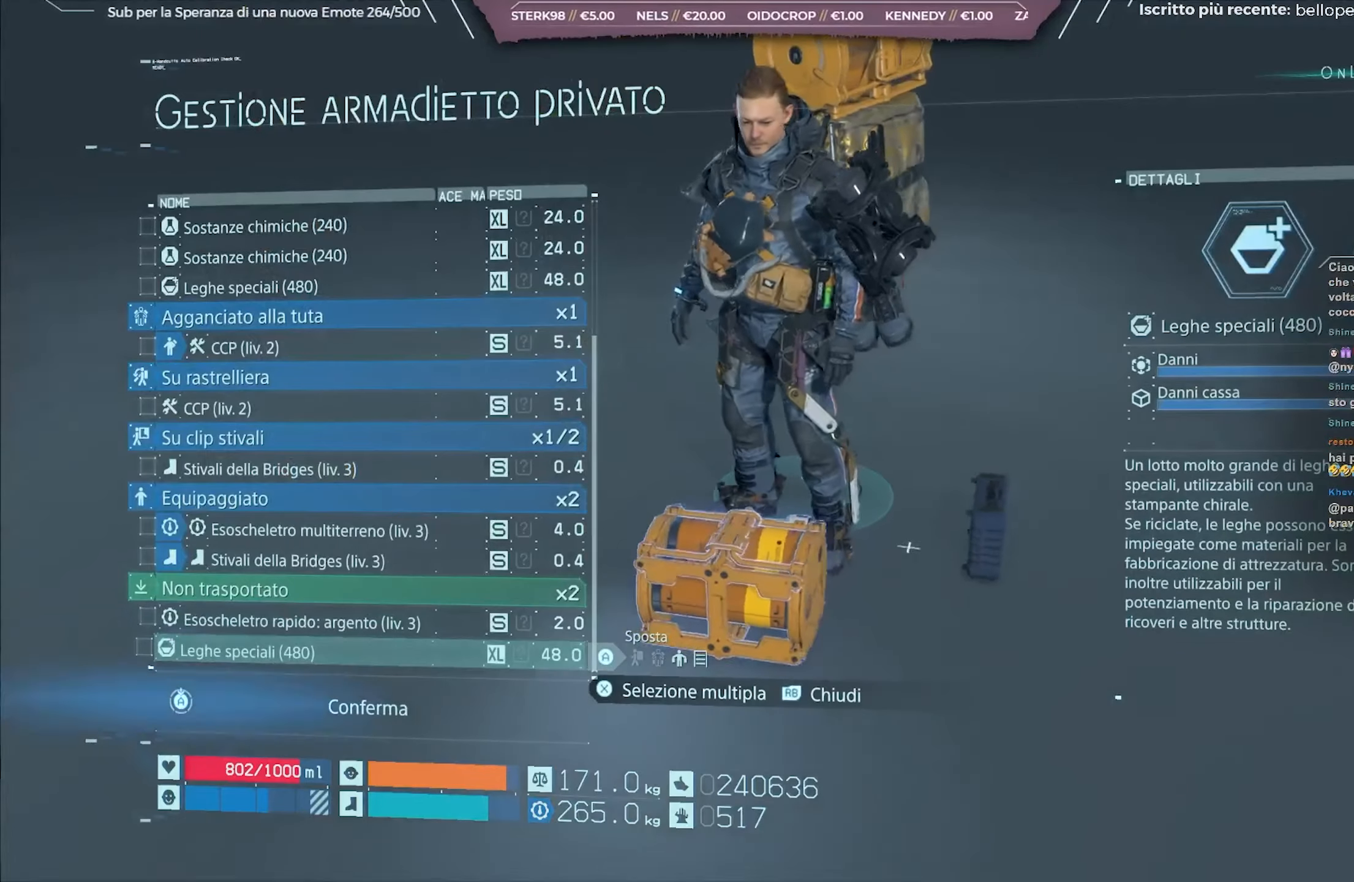
Gameplay with a controller (Xbox layout); each line is a JSON object with the inputs held at the frame after it. "events" lists button and stick changes between this image and that frame as [ms after this image, input, new state], when the widget could be followed in between.
{"buttons": [], "left_stick": "center", "right_stick": "center", "events": [[150, "right_stick", "center"], [200, "DPAD_UP", "down"], [317, "DPAD_UP", "up"], [400, "DPAD_UP", "down"], [500, "DPAD_UP", "up"]]}
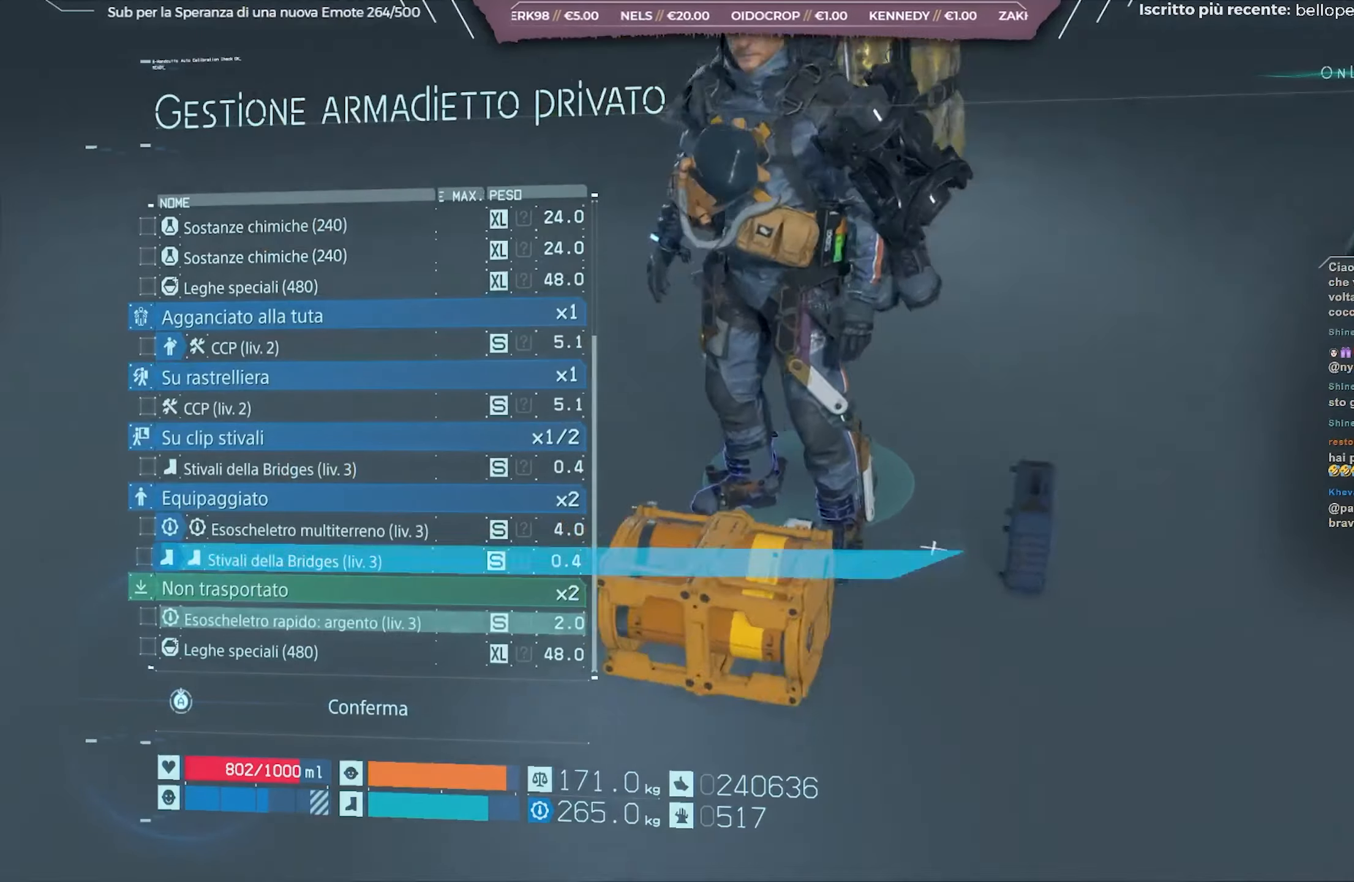
{"buttons": [], "left_stick": "center", "right_stick": "center", "events": [[67, "DPAD_UP", "down"], [167, "DPAD_UP", "up"], [267, "DPAD_UP", "down"], [333, "DPAD_UP", "up"], [433, "DPAD_UP", "down"], [500, "DPAD_UP", "up"]]}
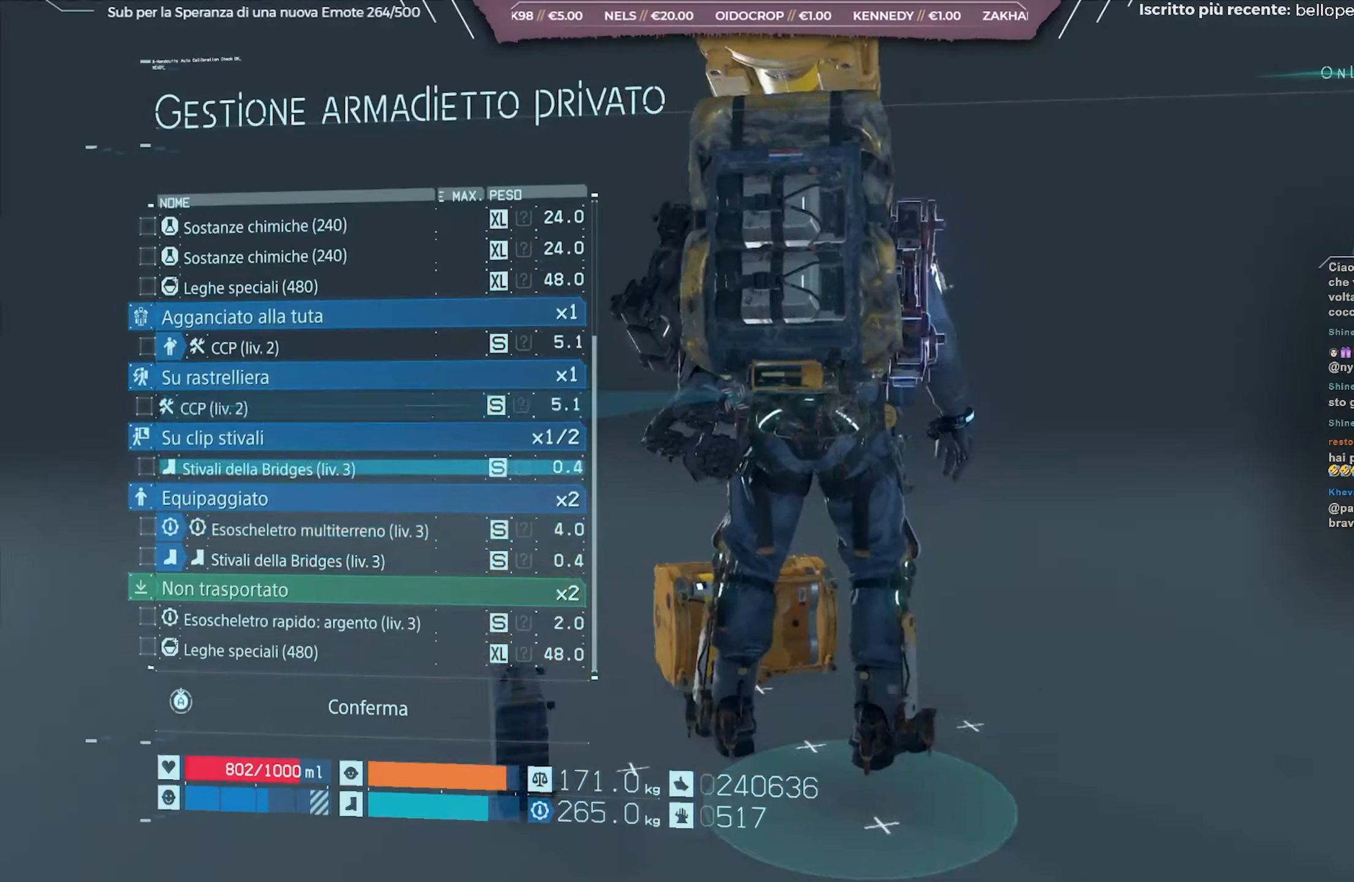
{"buttons": ["DPAD_UP"], "left_stick": "center", "right_stick": "center", "events": [[267, "DPAD_UP", "down"], [350, "DPAD_UP", "up"], [450, "DPAD_UP", "down"]]}
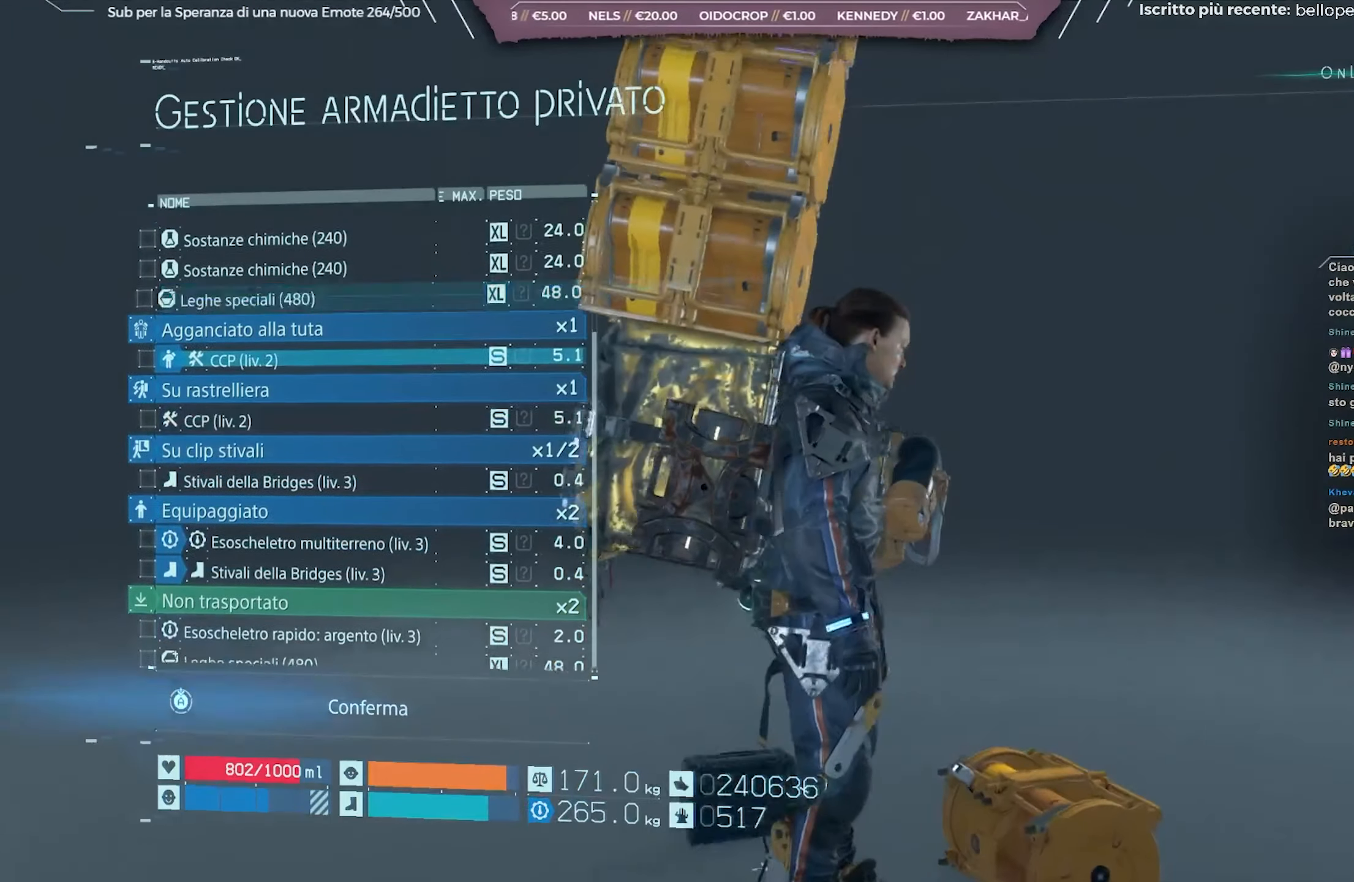
{"buttons": [], "left_stick": "center", "right_stick": "center", "events": [[17, "DPAD_UP", "up"], [250, "DPAD_UP", "down"], [367, "DPAD_UP", "up"]]}
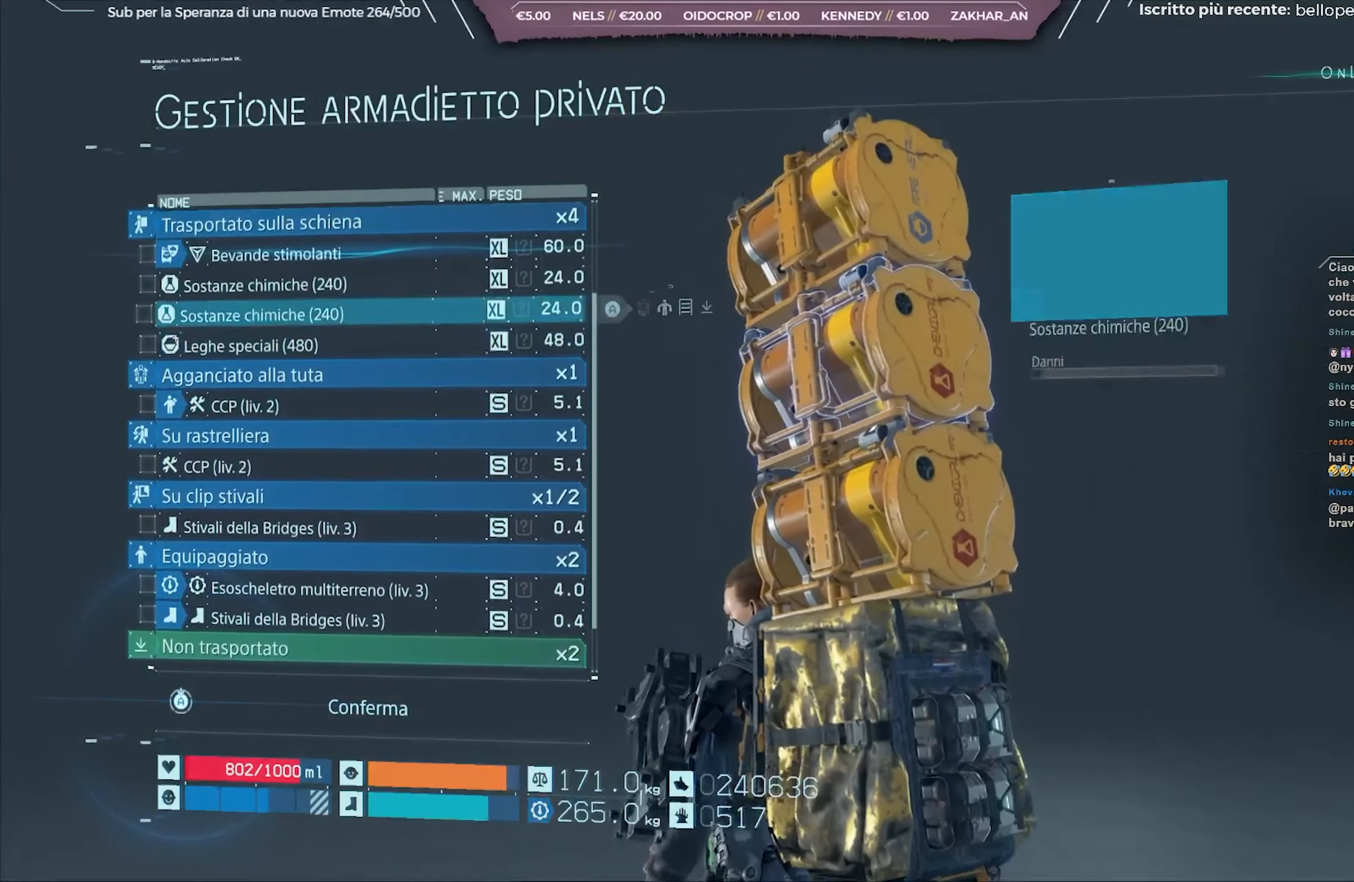
{"buttons": [], "left_stick": "center", "right_stick": "center", "events": []}
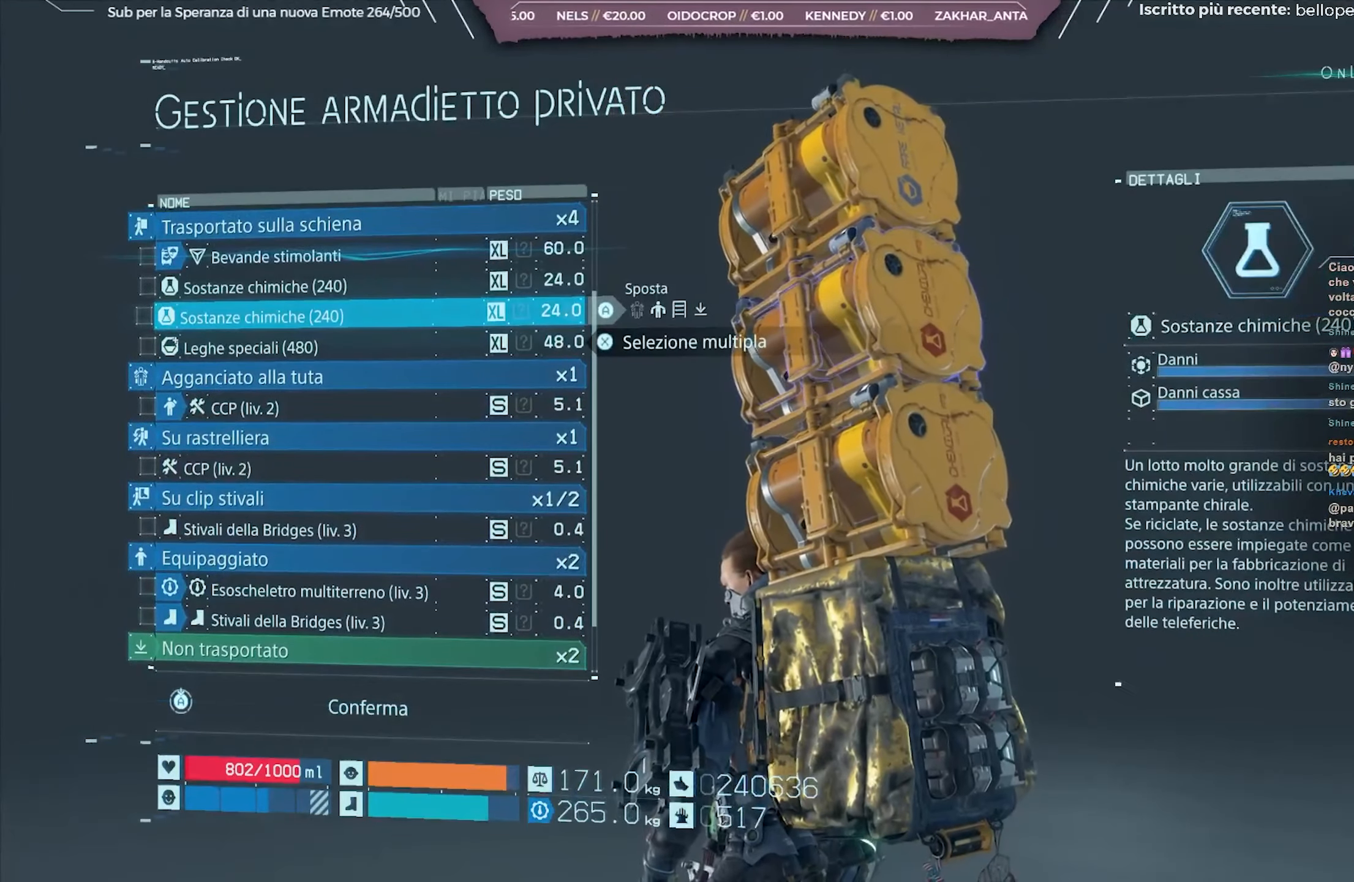
{"buttons": [], "left_stick": "center", "right_stick": "center", "events": []}
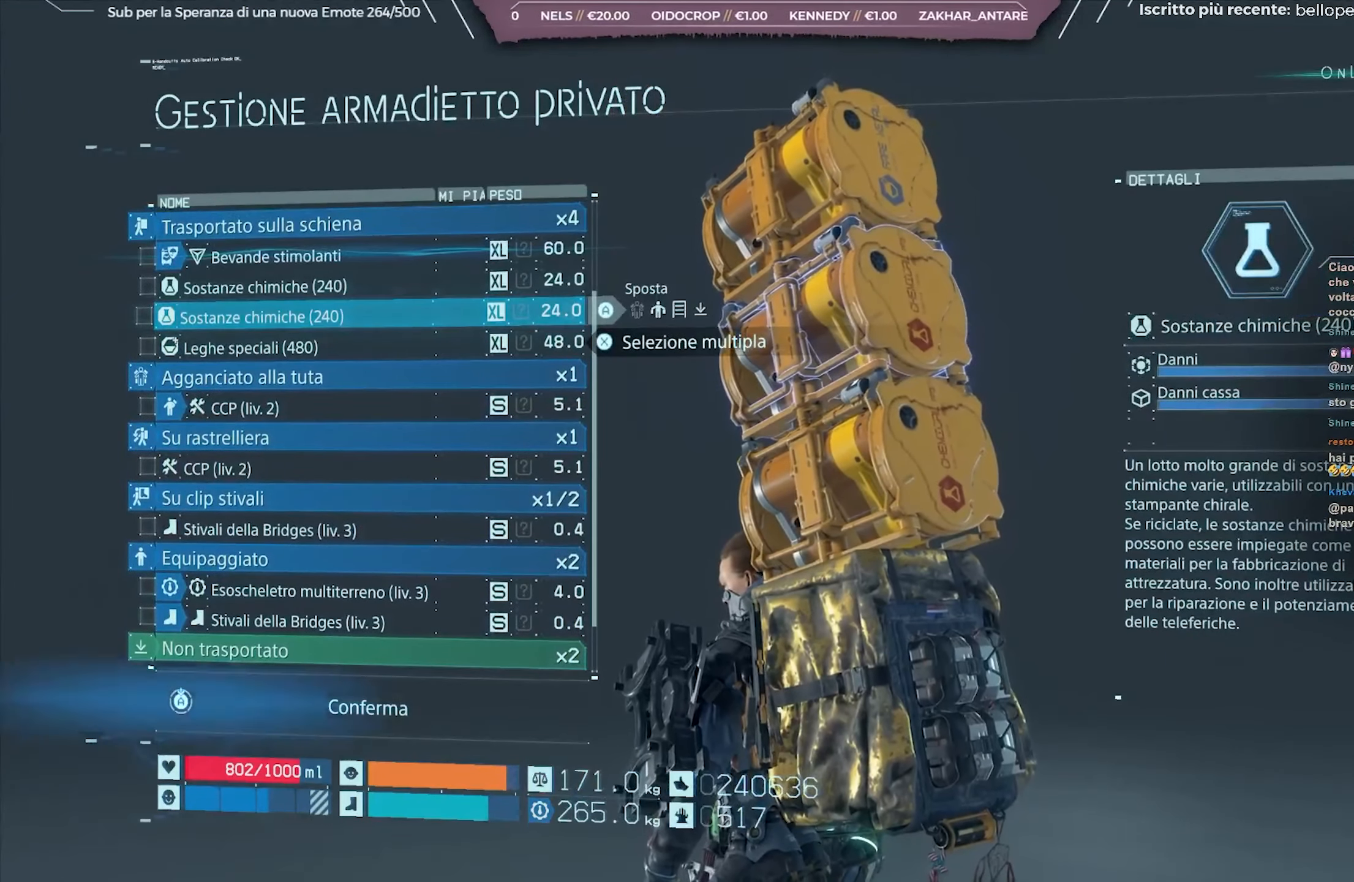
{"buttons": ["DPAD_DOWN"], "left_stick": "center", "right_stick": "center", "events": [[33, "DPAD_UP", "down"], [133, "DPAD_UP", "up"], [467, "DPAD_DOWN", "down"]]}
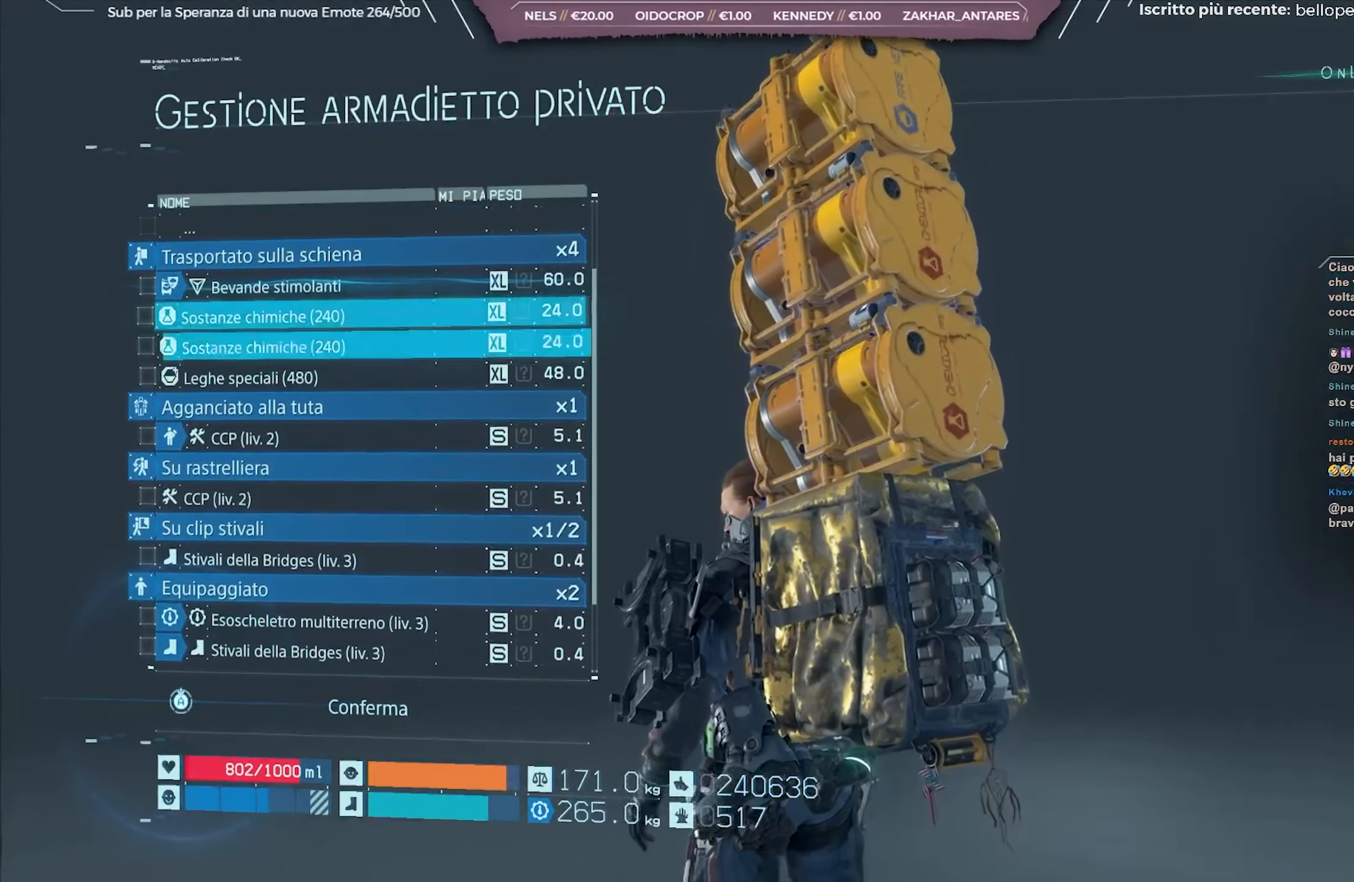
{"buttons": ["DPAD_DOWN"], "left_stick": "center", "right_stick": "center", "events": [[17, "DPAD_DOWN", "up"], [433, "DPAD_DOWN", "down"]]}
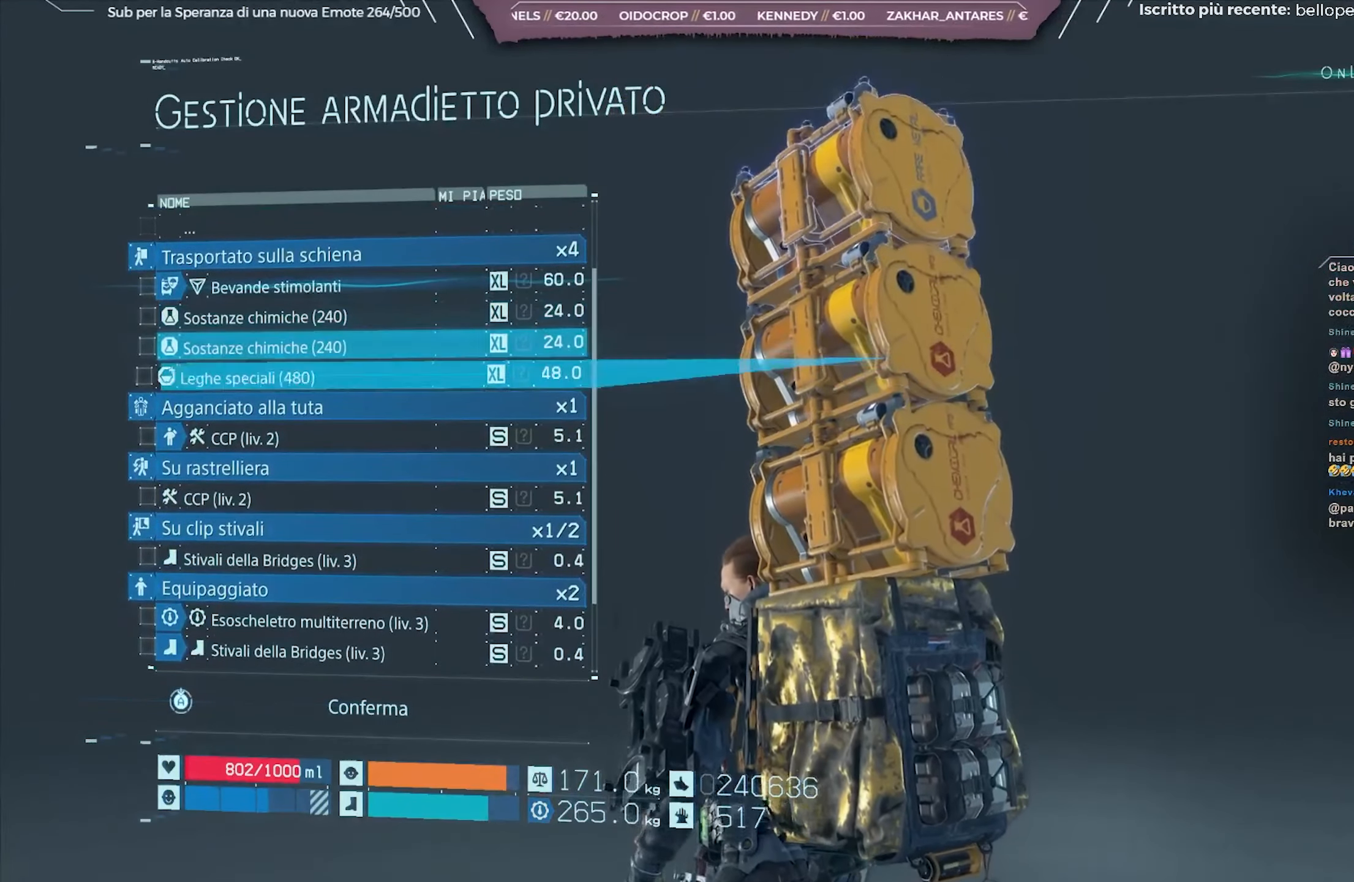
{"buttons": [], "left_stick": "center", "right_stick": "center", "events": [[17, "DPAD_DOWN", "up"], [117, "DPAD_DOWN", "down"], [200, "DPAD_DOWN", "up"]]}
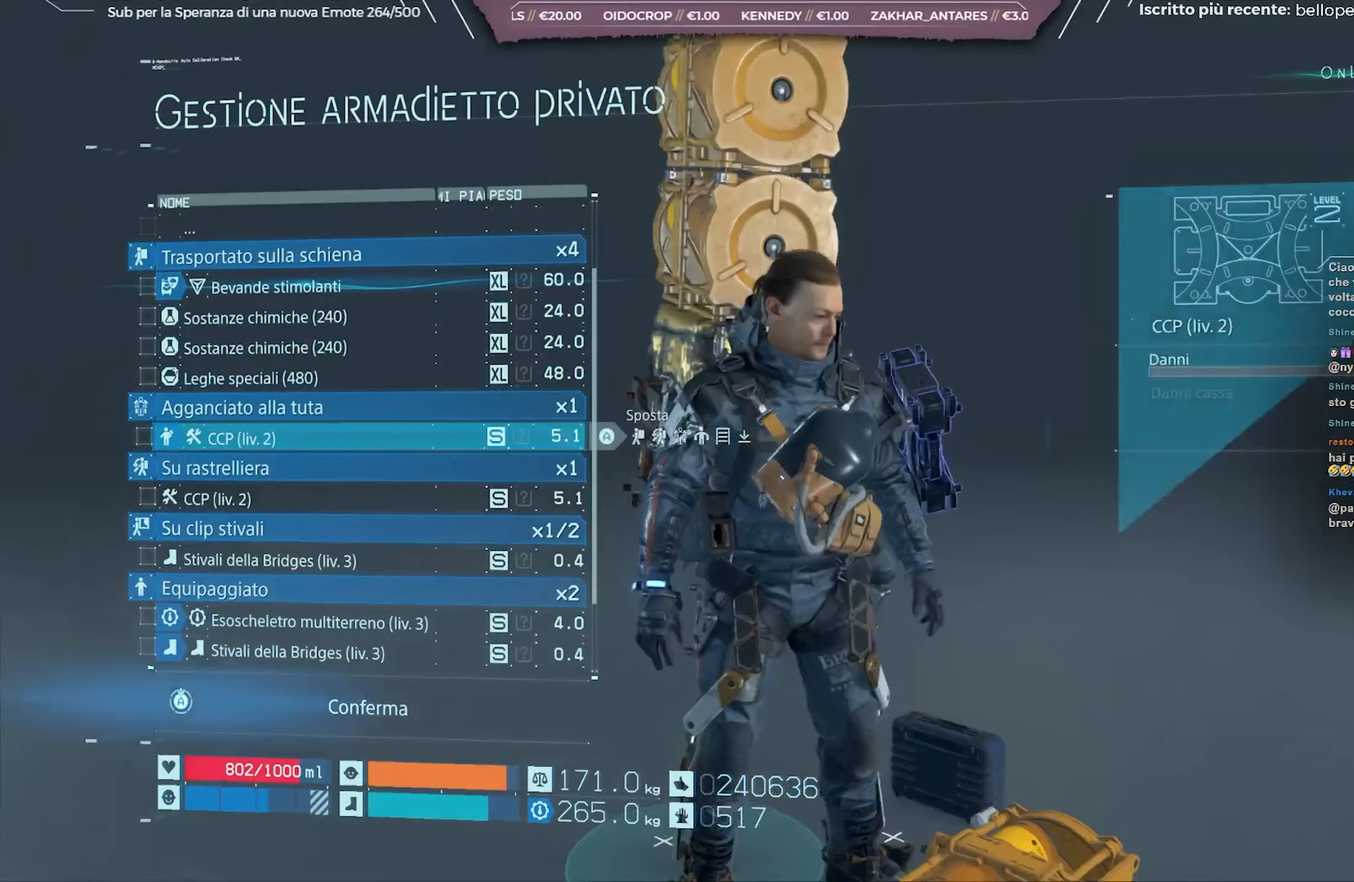
{"buttons": [], "left_stick": "center", "right_stick": "center", "events": []}
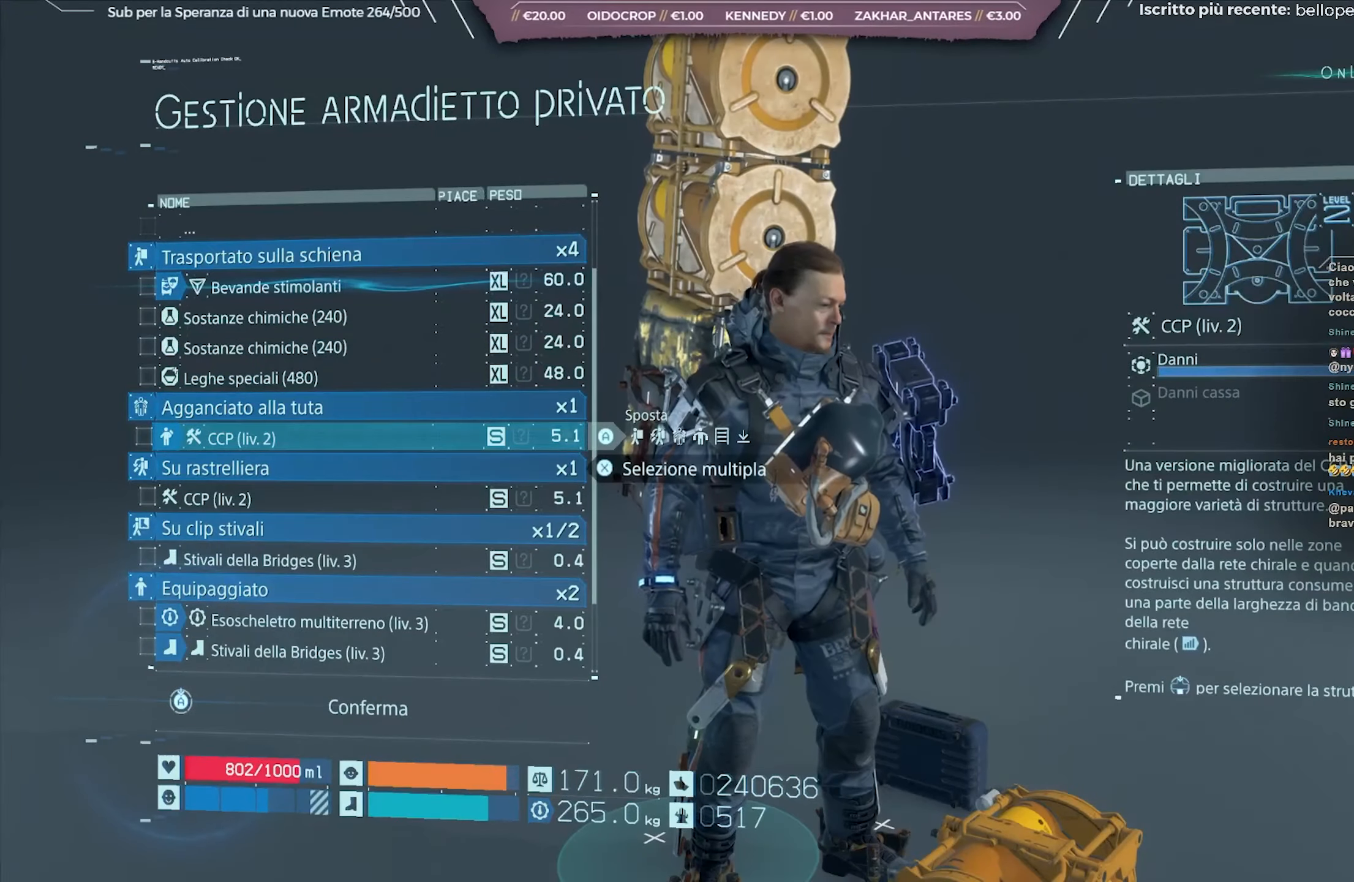
{"buttons": [], "left_stick": "center", "right_stick": "center", "events": []}
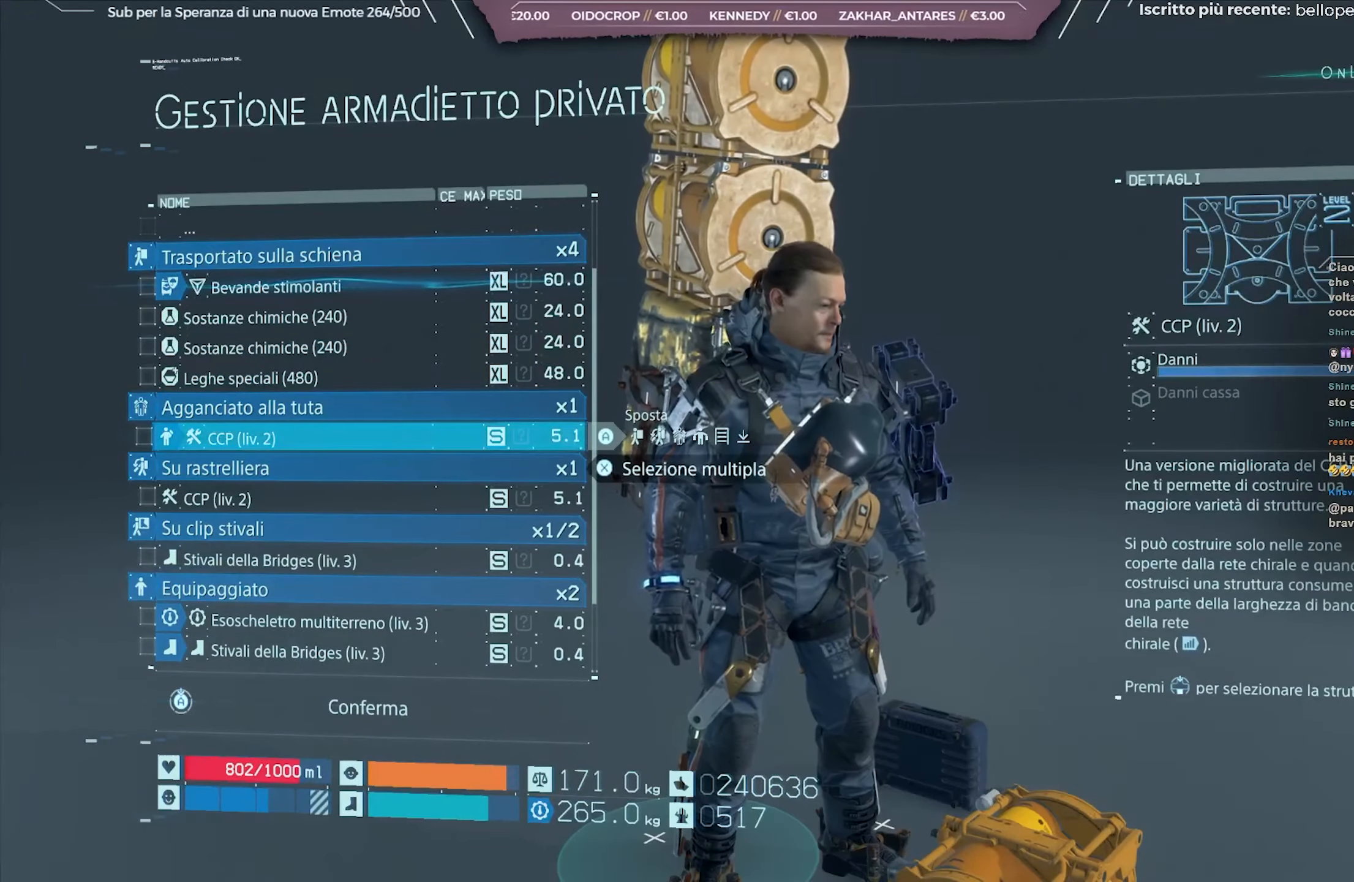
{"buttons": [], "left_stick": "center", "right_stick": "center", "events": []}
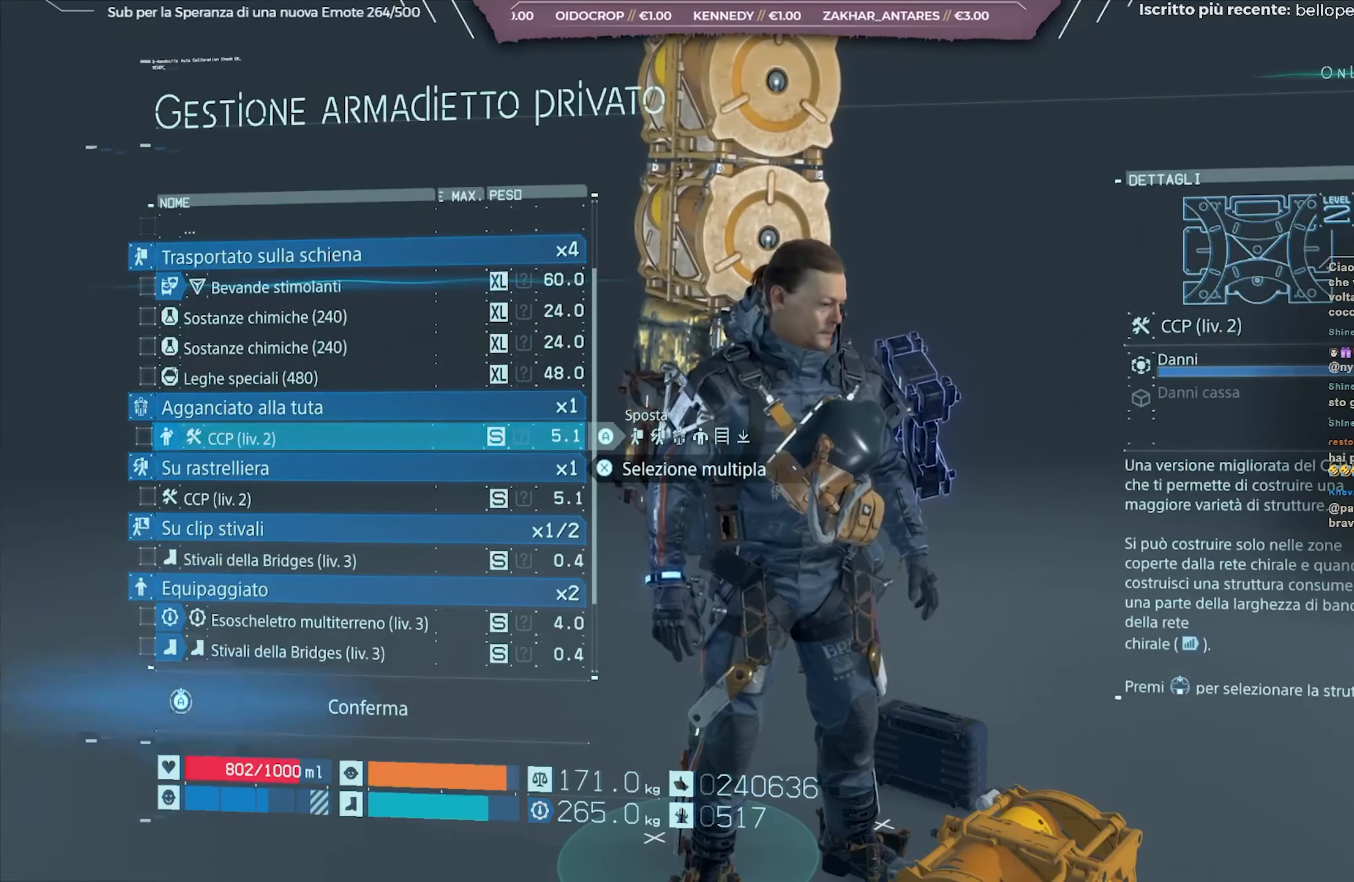
{"buttons": [], "left_stick": "center", "right_stick": "center", "events": []}
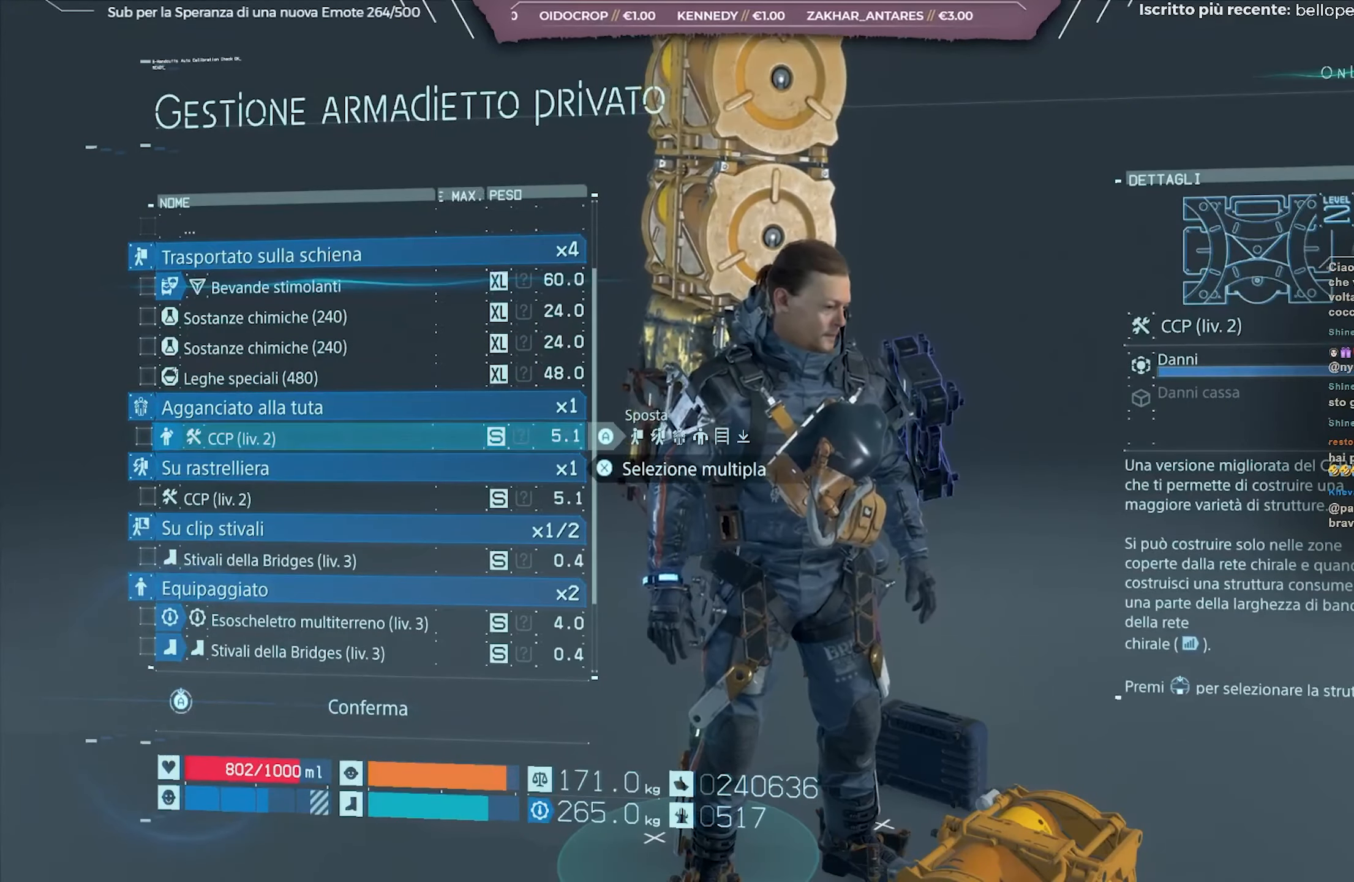
{"buttons": ["Y"], "left_stick": "center", "right_stick": "center", "events": [[33, "DPAD_DOWN", "down"], [133, "DPAD_DOWN", "up"], [383, "Y", "down"]]}
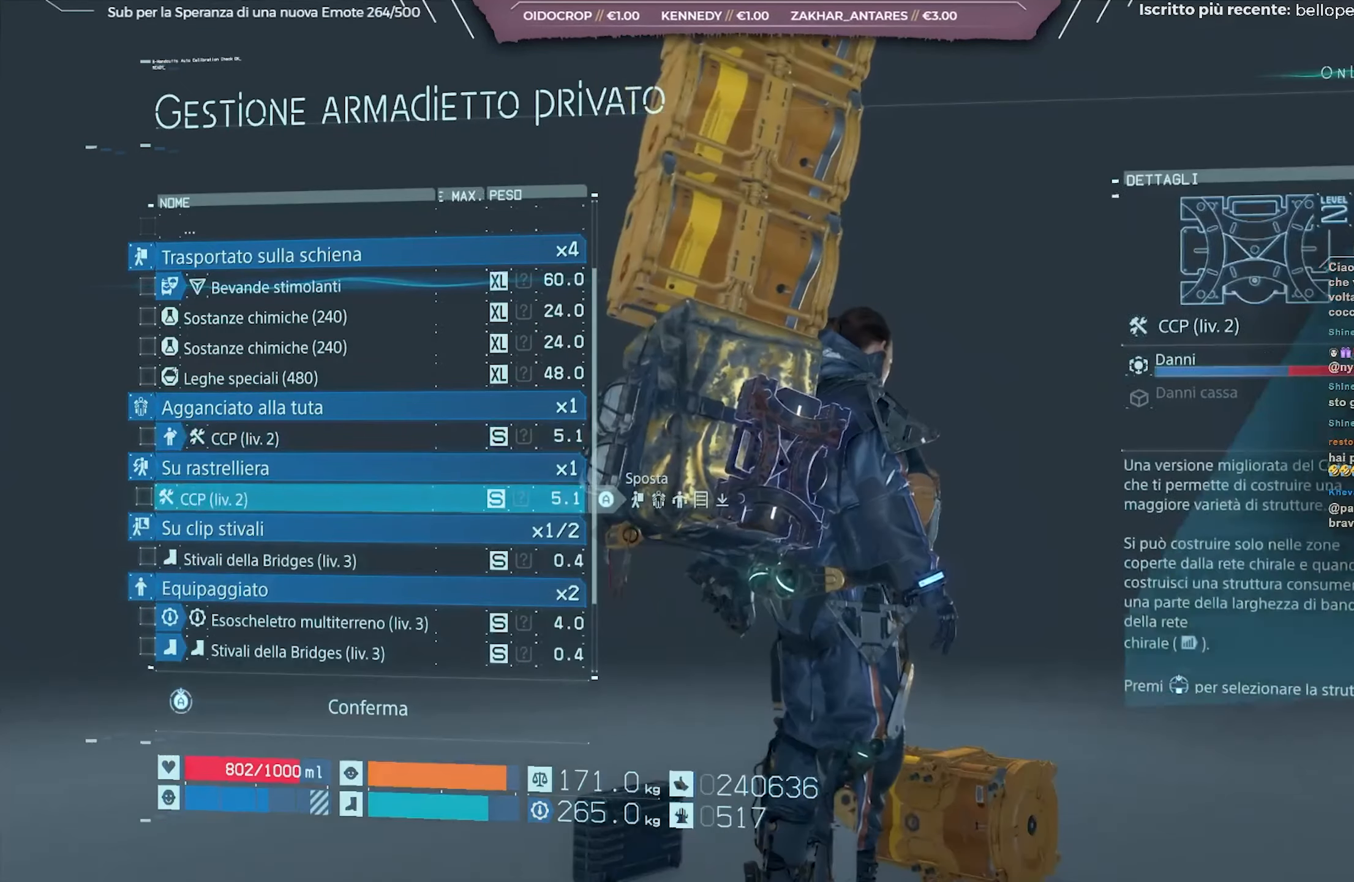
{"buttons": ["DPAD_UP"], "left_stick": "center", "right_stick": "center", "events": [[83, "Y", "up"], [450, "DPAD_UP", "down"]]}
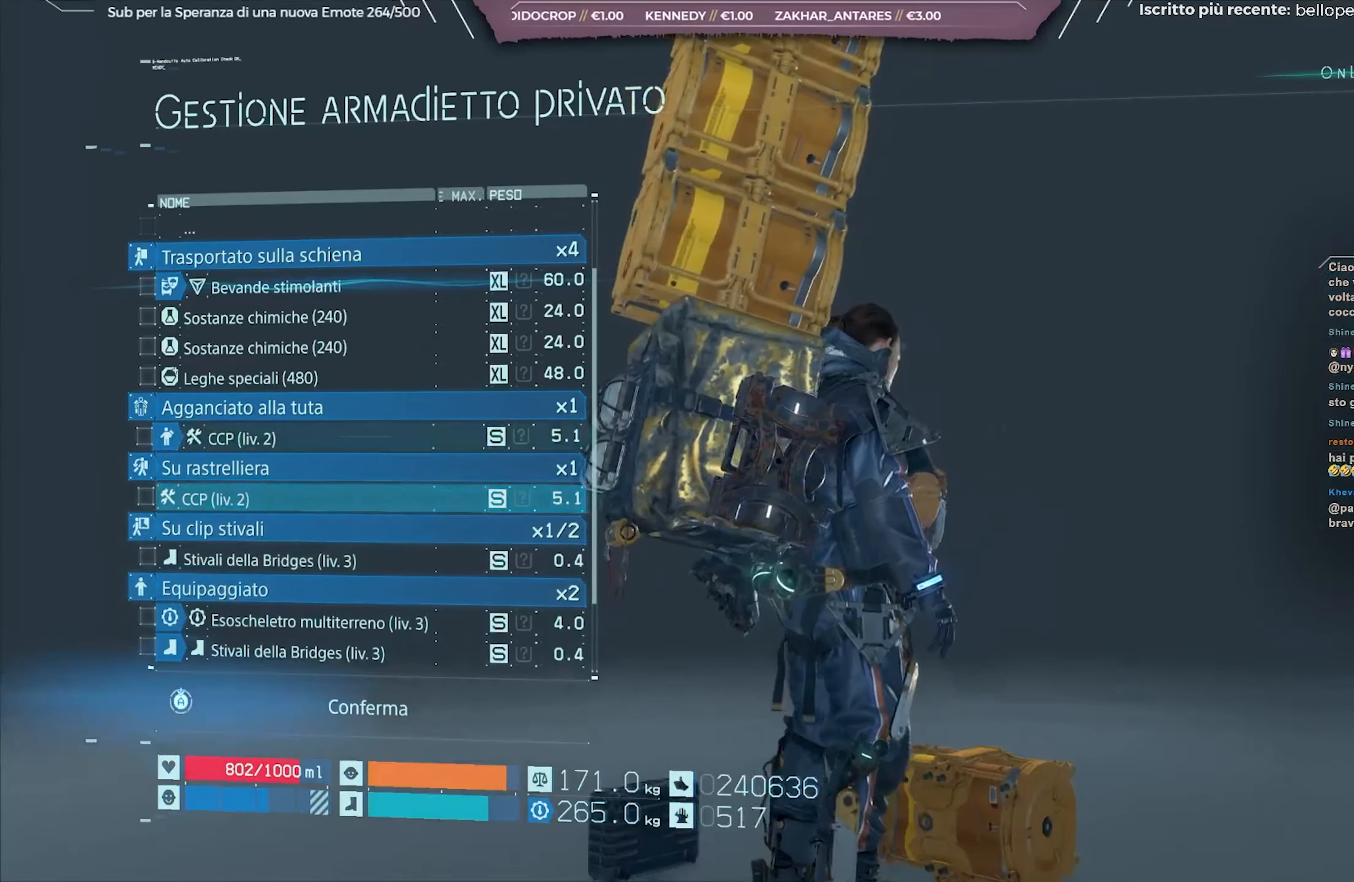
{"buttons": ["DPAD_UP"], "left_stick": "center", "right_stick": "center", "events": [[33, "DPAD_UP", "up"], [100, "DPAD_UP", "down"], [200, "DPAD_UP", "up"], [267, "DPAD_UP", "down"], [367, "DPAD_UP", "up"], [433, "DPAD_UP", "down"]]}
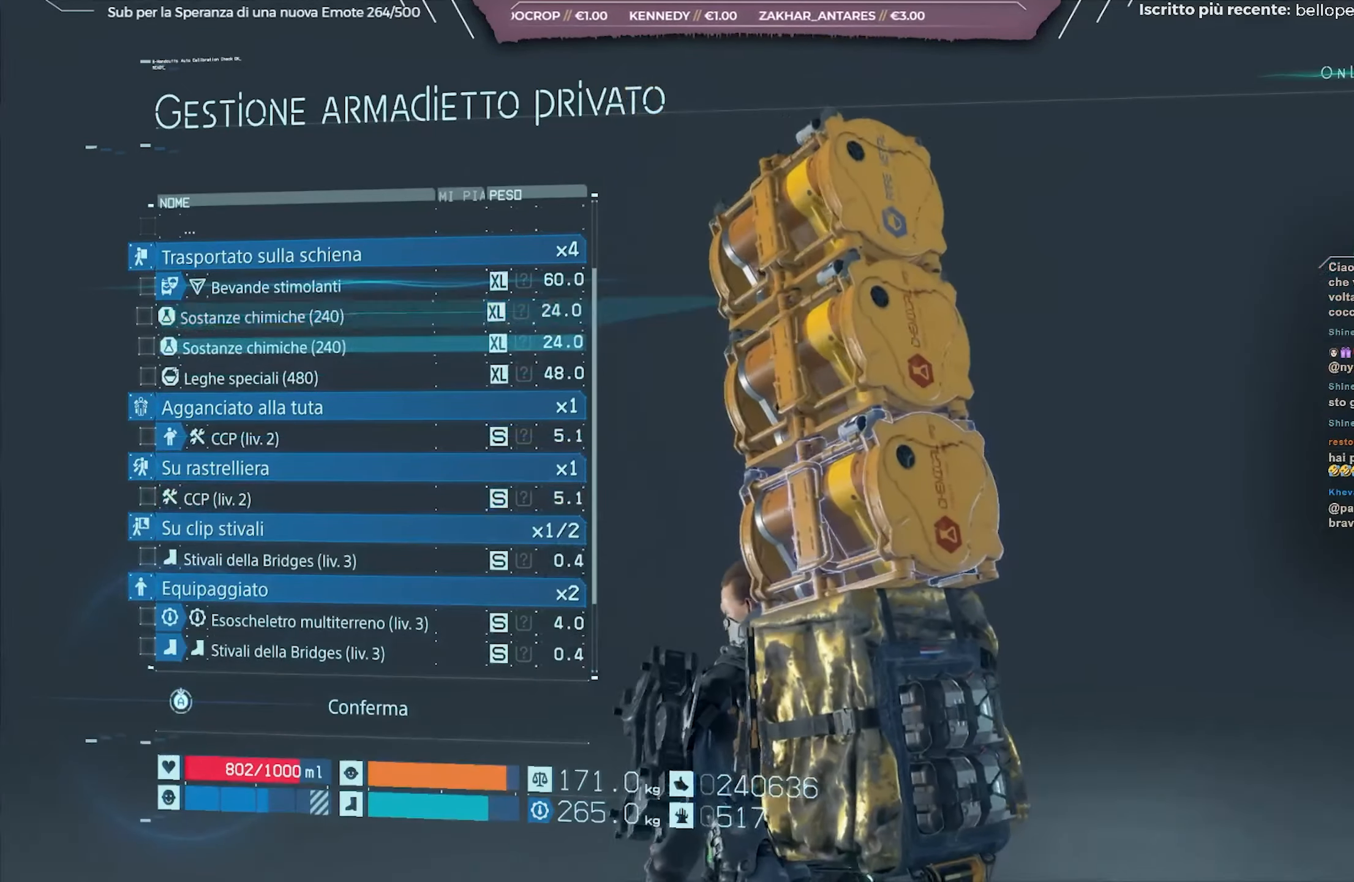
{"buttons": [], "left_stick": "center", "right_stick": "center", "events": [[50, "DPAD_UP", "up"]]}
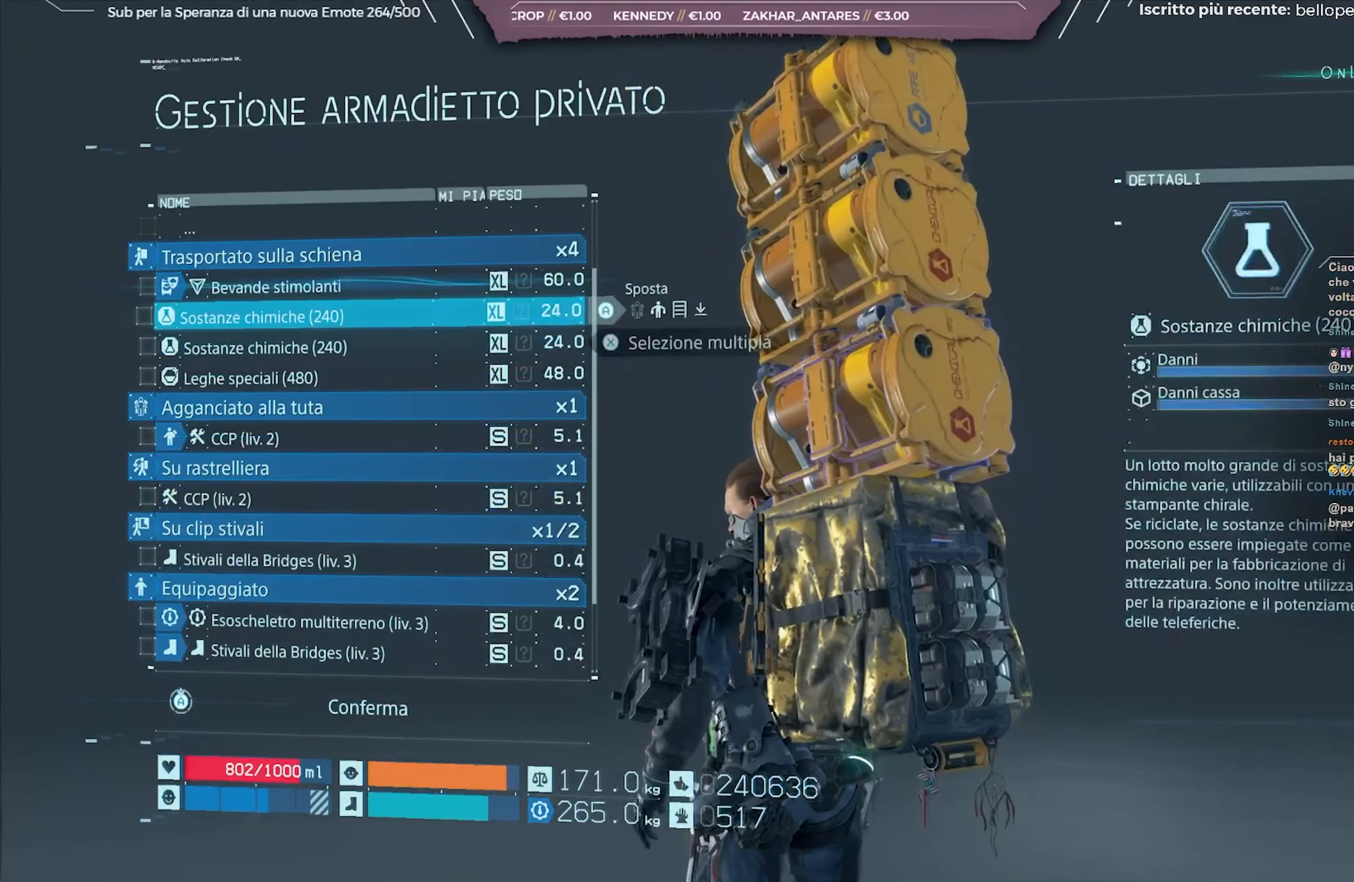
{"buttons": [], "left_stick": "center", "right_stick": "center", "events": [[17, "DPAD_UP", "down"], [100, "DPAD_UP", "up"], [217, "A", "down"], [333, "A", "up"]]}
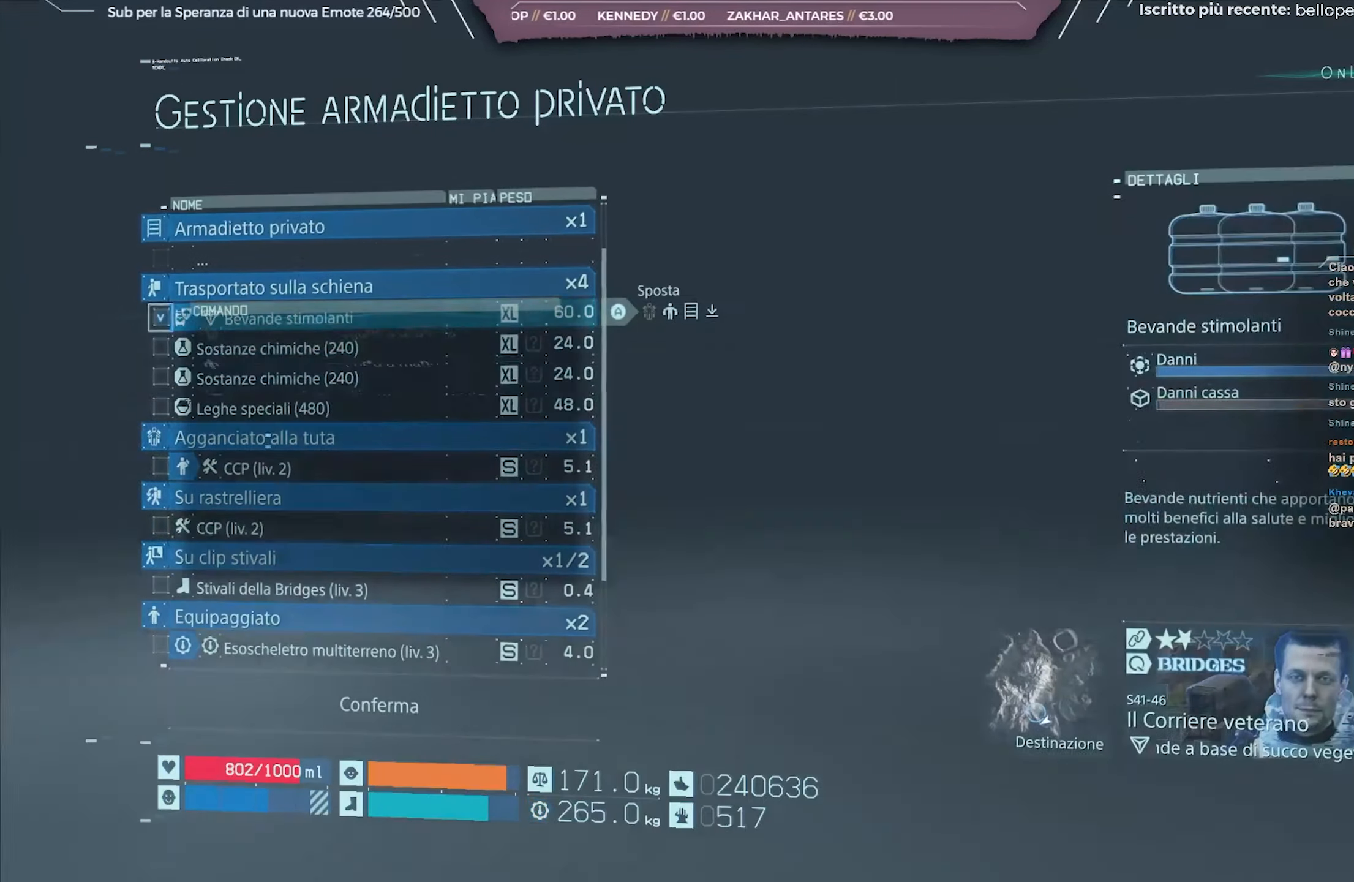
{"buttons": ["B"], "left_stick": "center", "right_stick": "center", "events": [[483, "B", "down"]]}
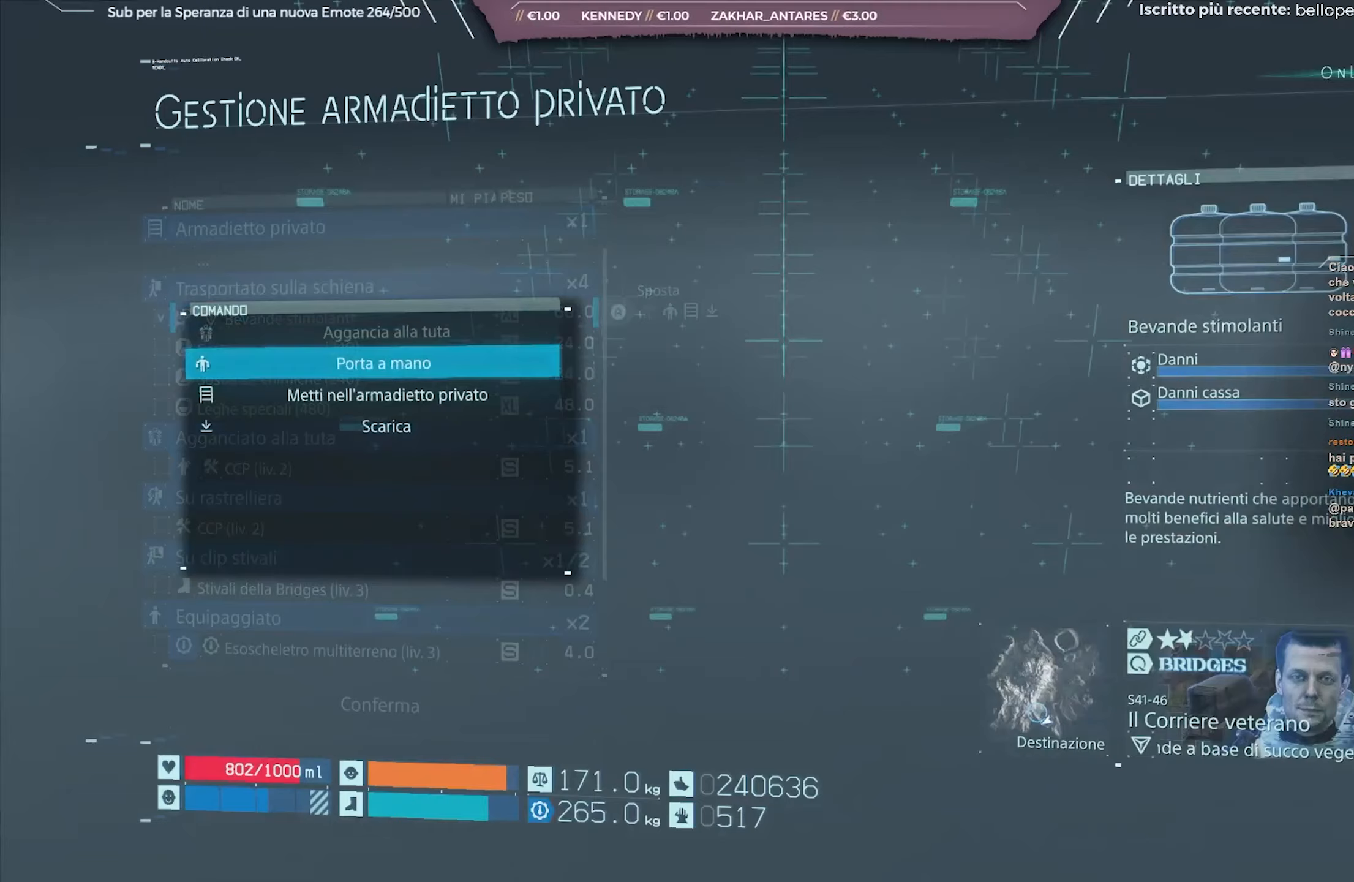
{"buttons": [], "left_stick": "center", "right_stick": "center", "events": [[83, "B", "up"]]}
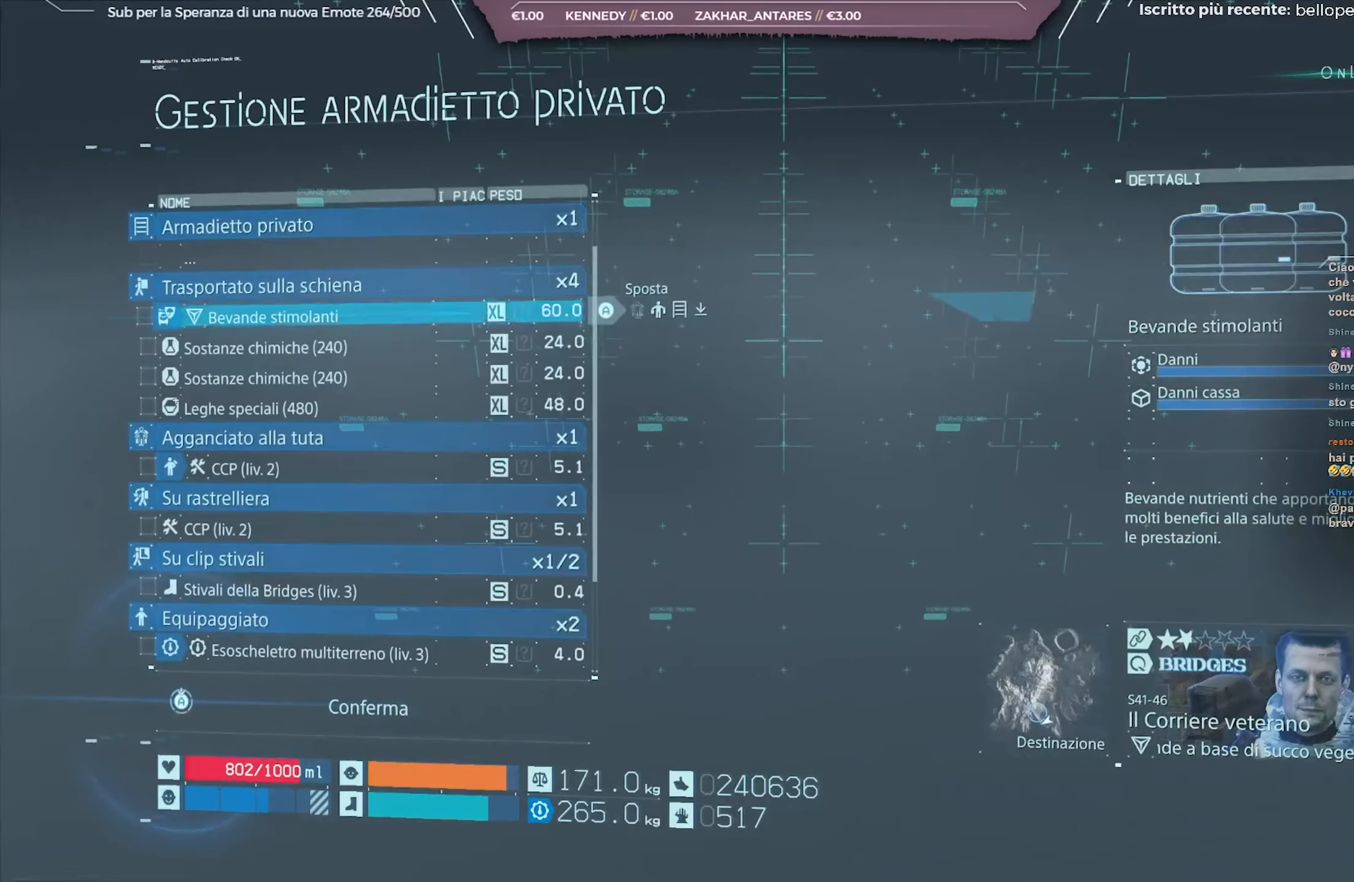
{"buttons": [], "left_stick": "center", "right_stick": "right", "events": [[83, "right_stick", "right"]]}
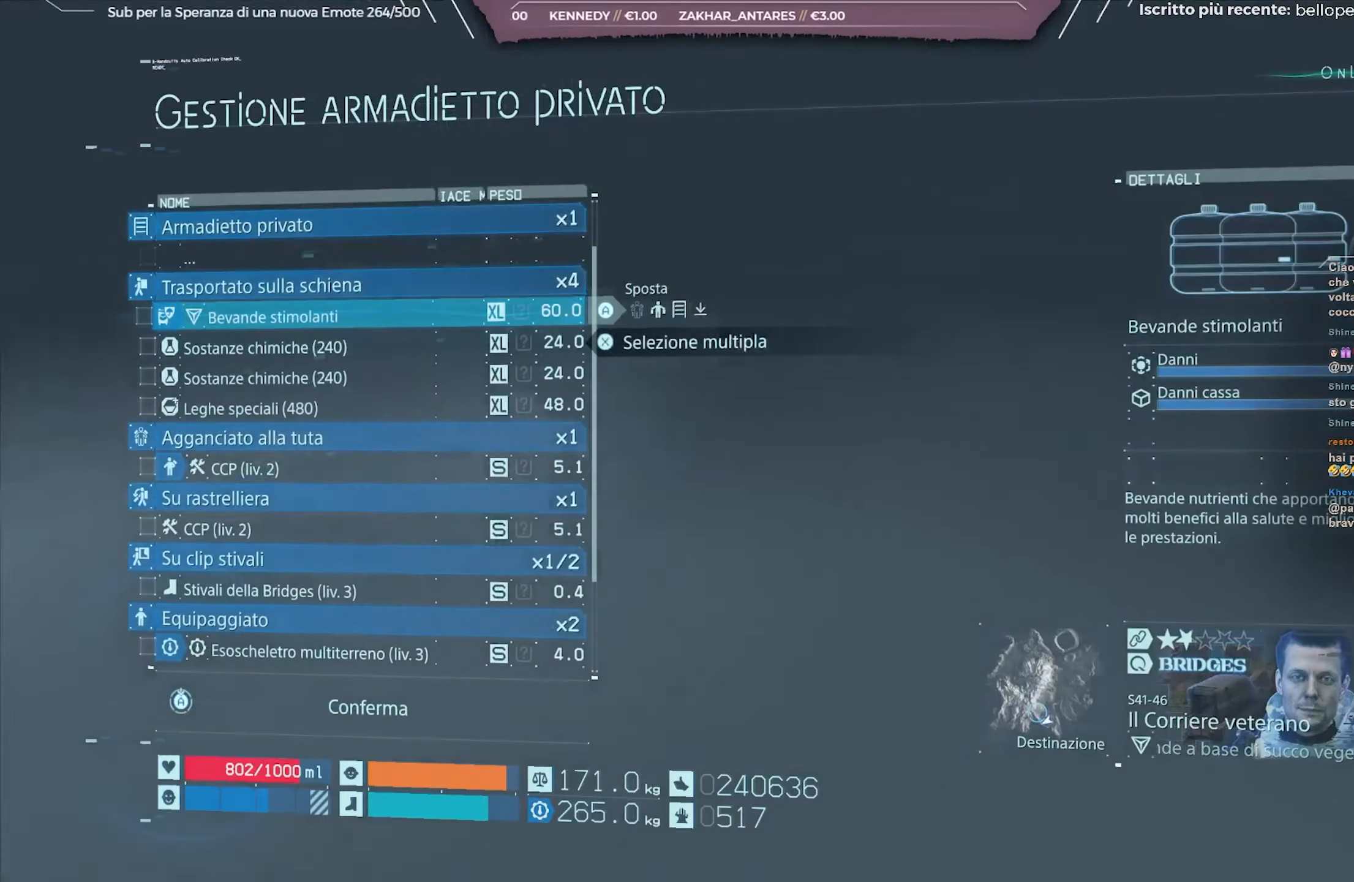
{"buttons": [], "left_stick": "center", "right_stick": "center", "events": [[317, "right_stick", "center"]]}
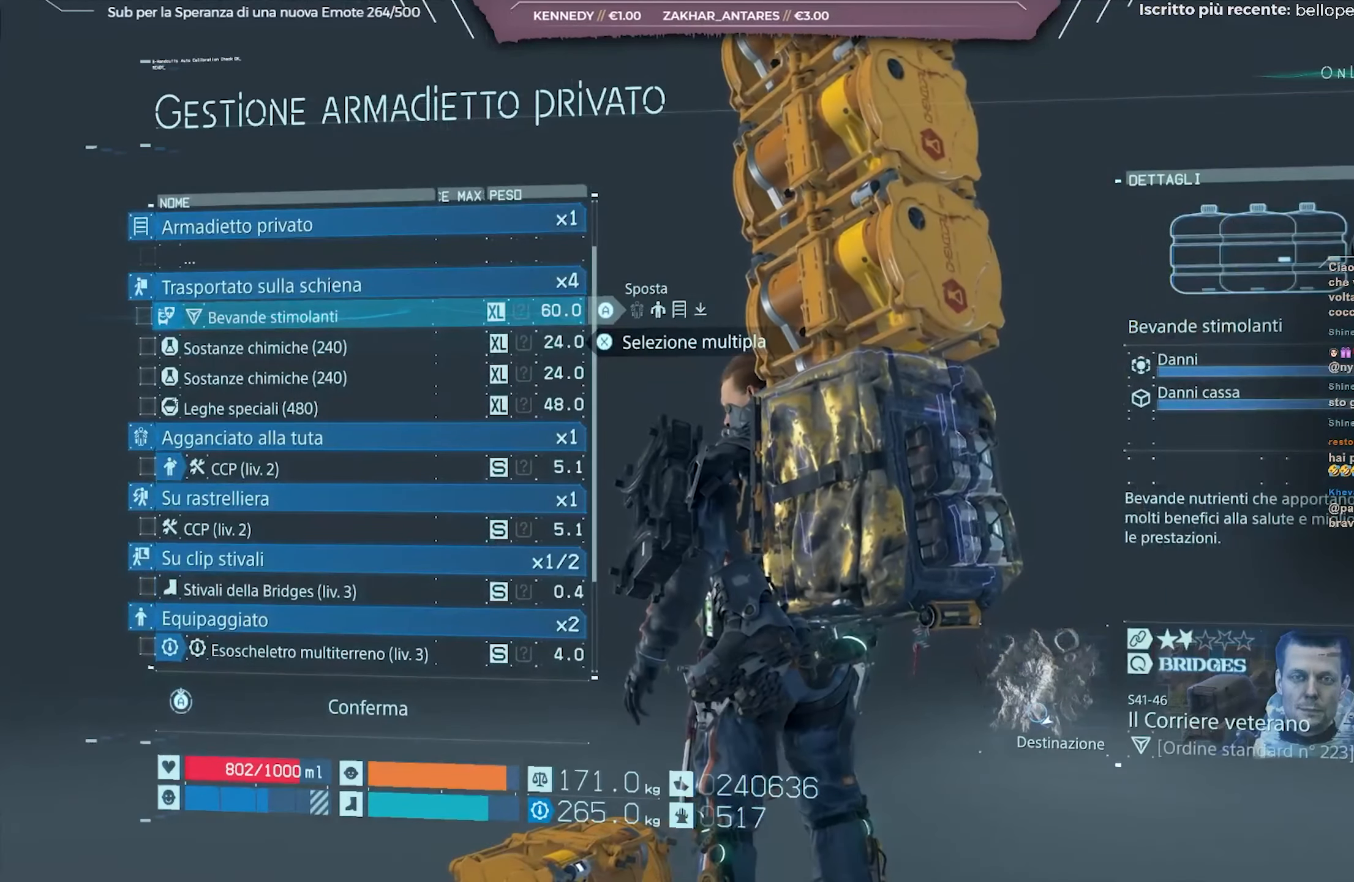
{"buttons": [], "left_stick": "center", "right_stick": "left", "events": [[167, "right_stick", "left"], [333, "right_stick", "center"], [500, "right_stick", "left"]]}
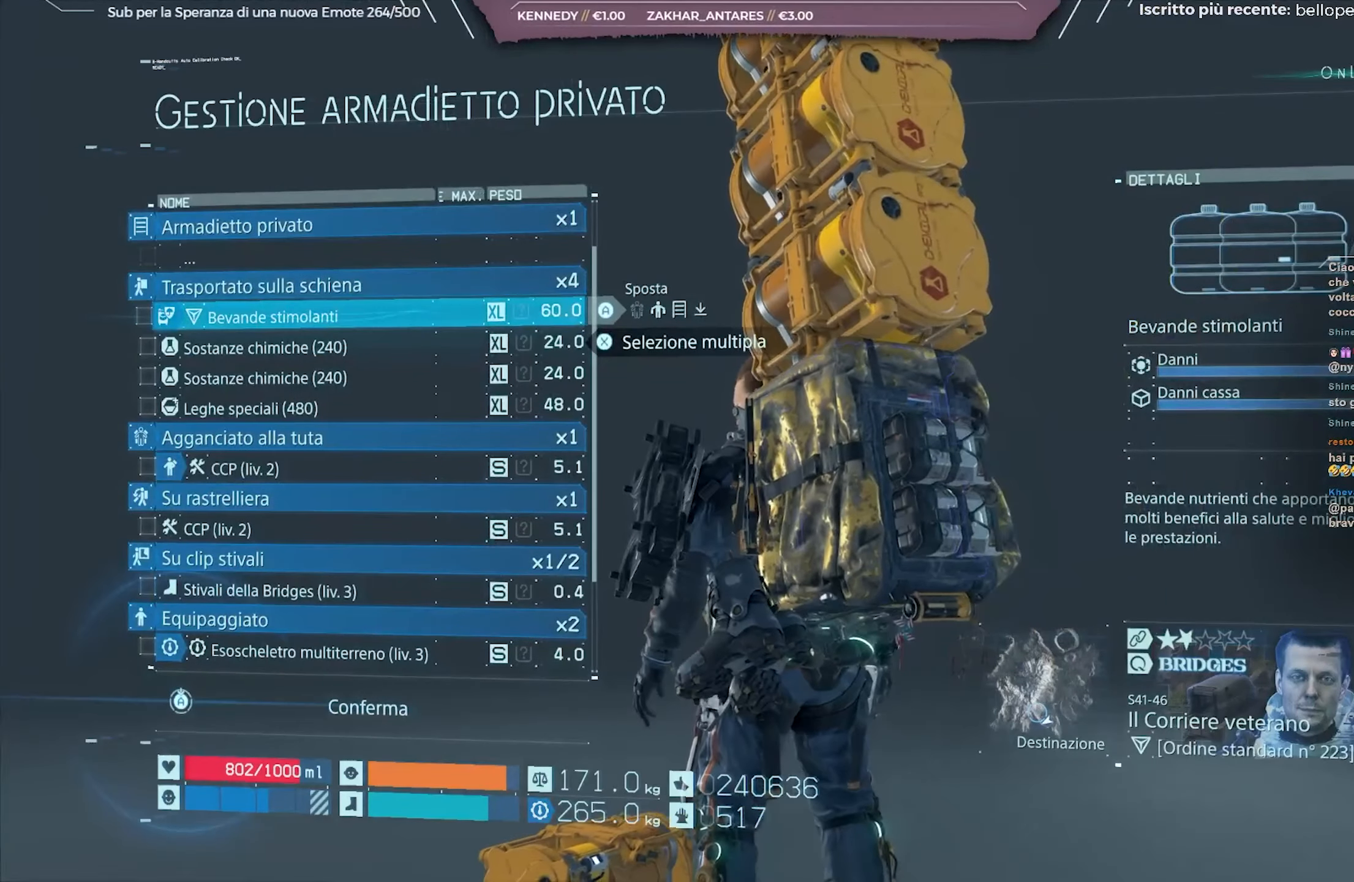
{"buttons": [], "left_stick": "center", "right_stick": "left", "events": []}
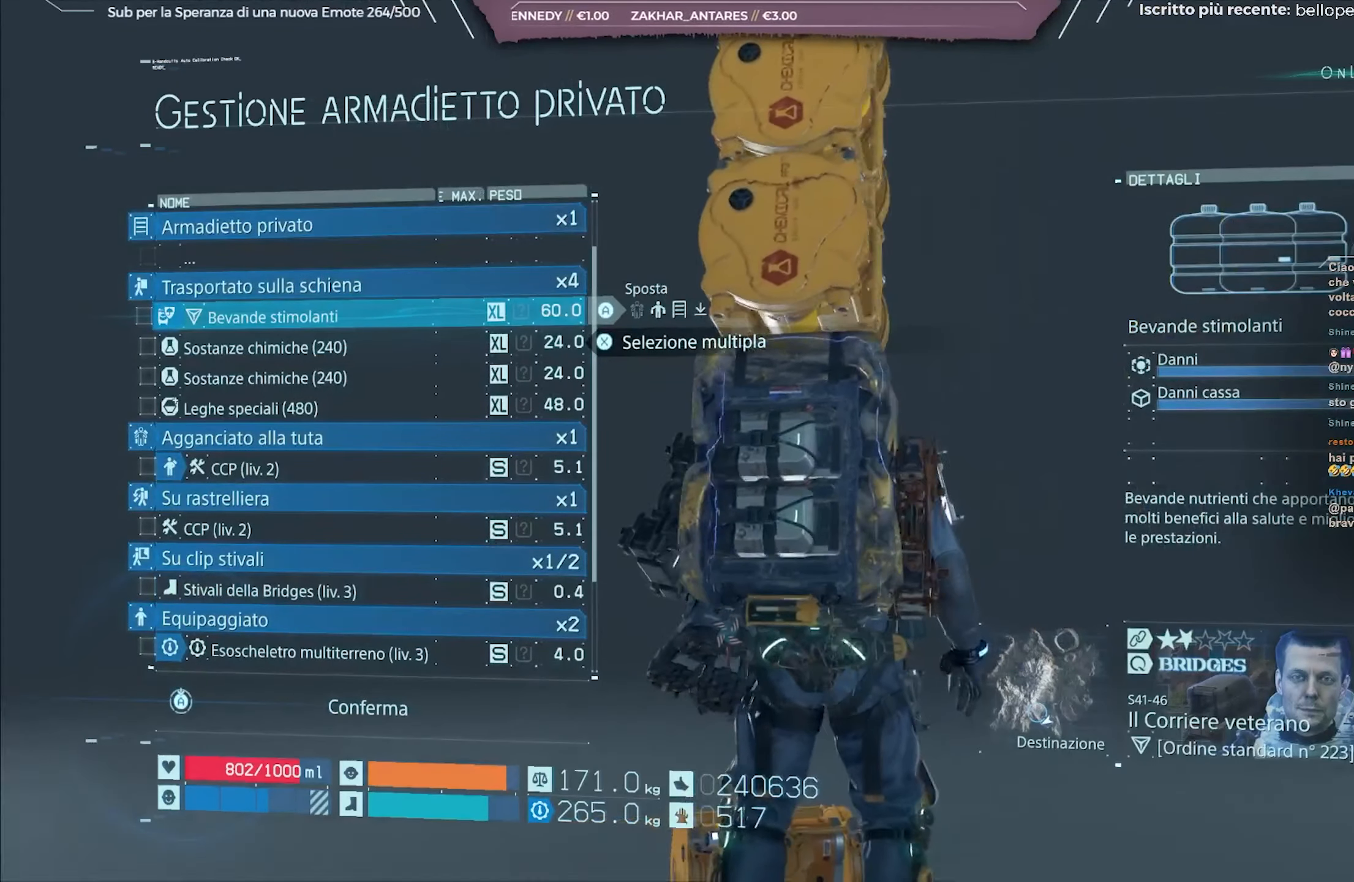
{"buttons": [], "left_stick": "center", "right_stick": "left", "events": [[200, "right_stick", "center"], [317, "right_stick", "left"]]}
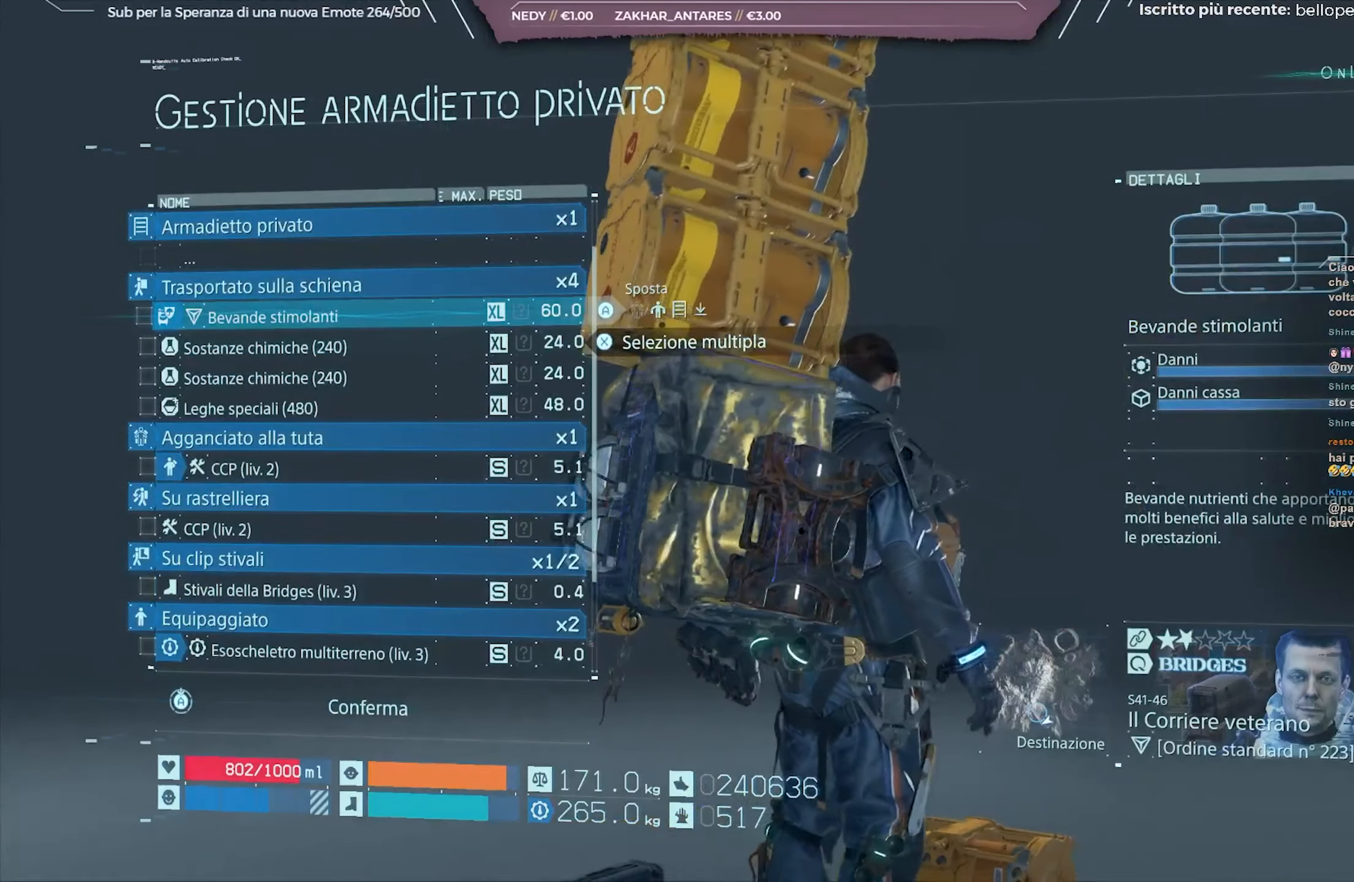
{"buttons": [], "left_stick": "center", "right_stick": "center", "events": [[467, "right_stick", "center"]]}
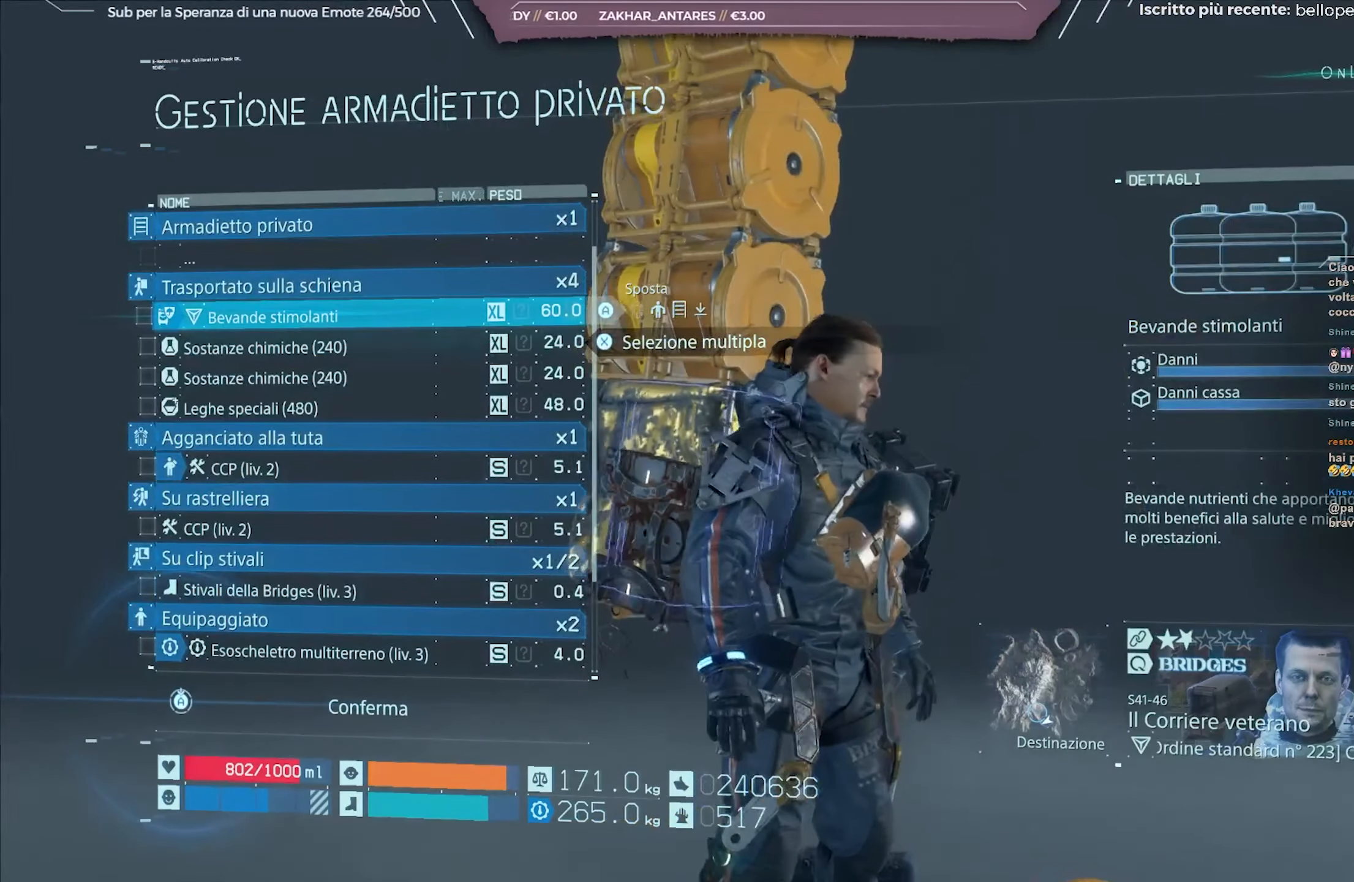
{"buttons": [], "left_stick": "center", "right_stick": "center", "events": [[117, "right_stick", "left"], [317, "right_stick", "center"]]}
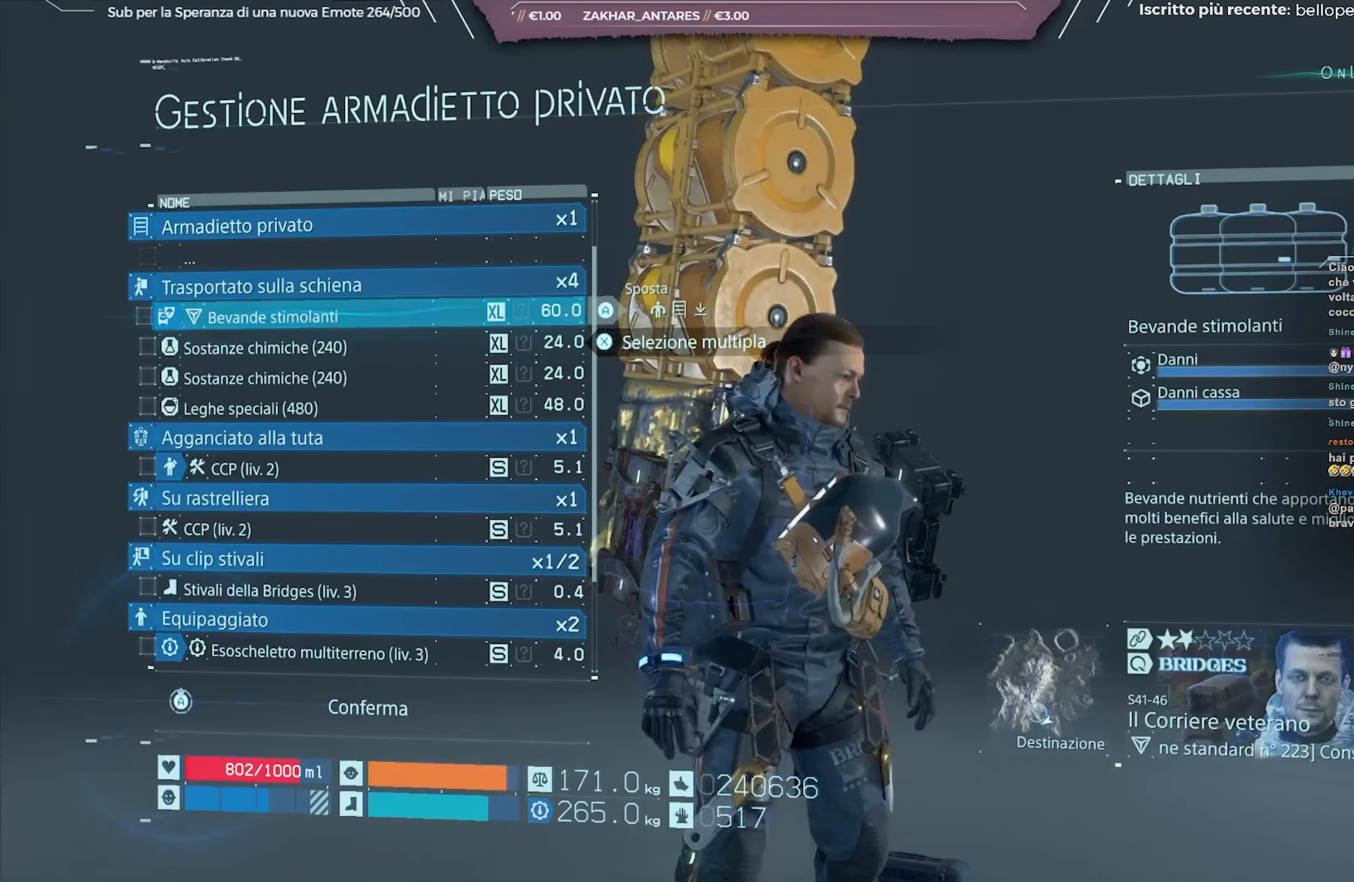
{"buttons": [], "left_stick": "center", "right_stick": "center", "events": [[17, "right_stick", "right"], [267, "right_stick", "center"]]}
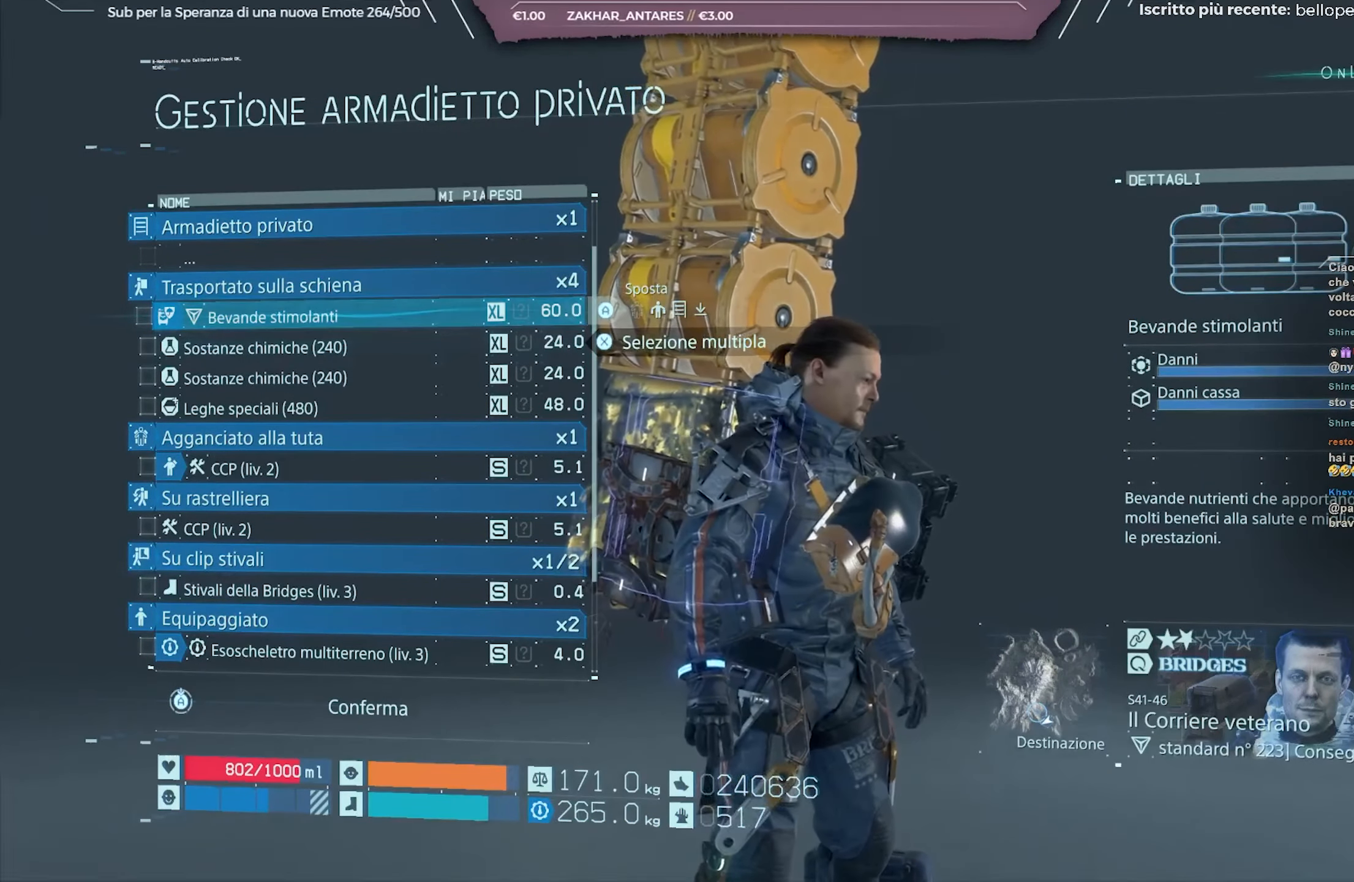
{"buttons": [], "left_stick": "center", "right_stick": "center", "events": []}